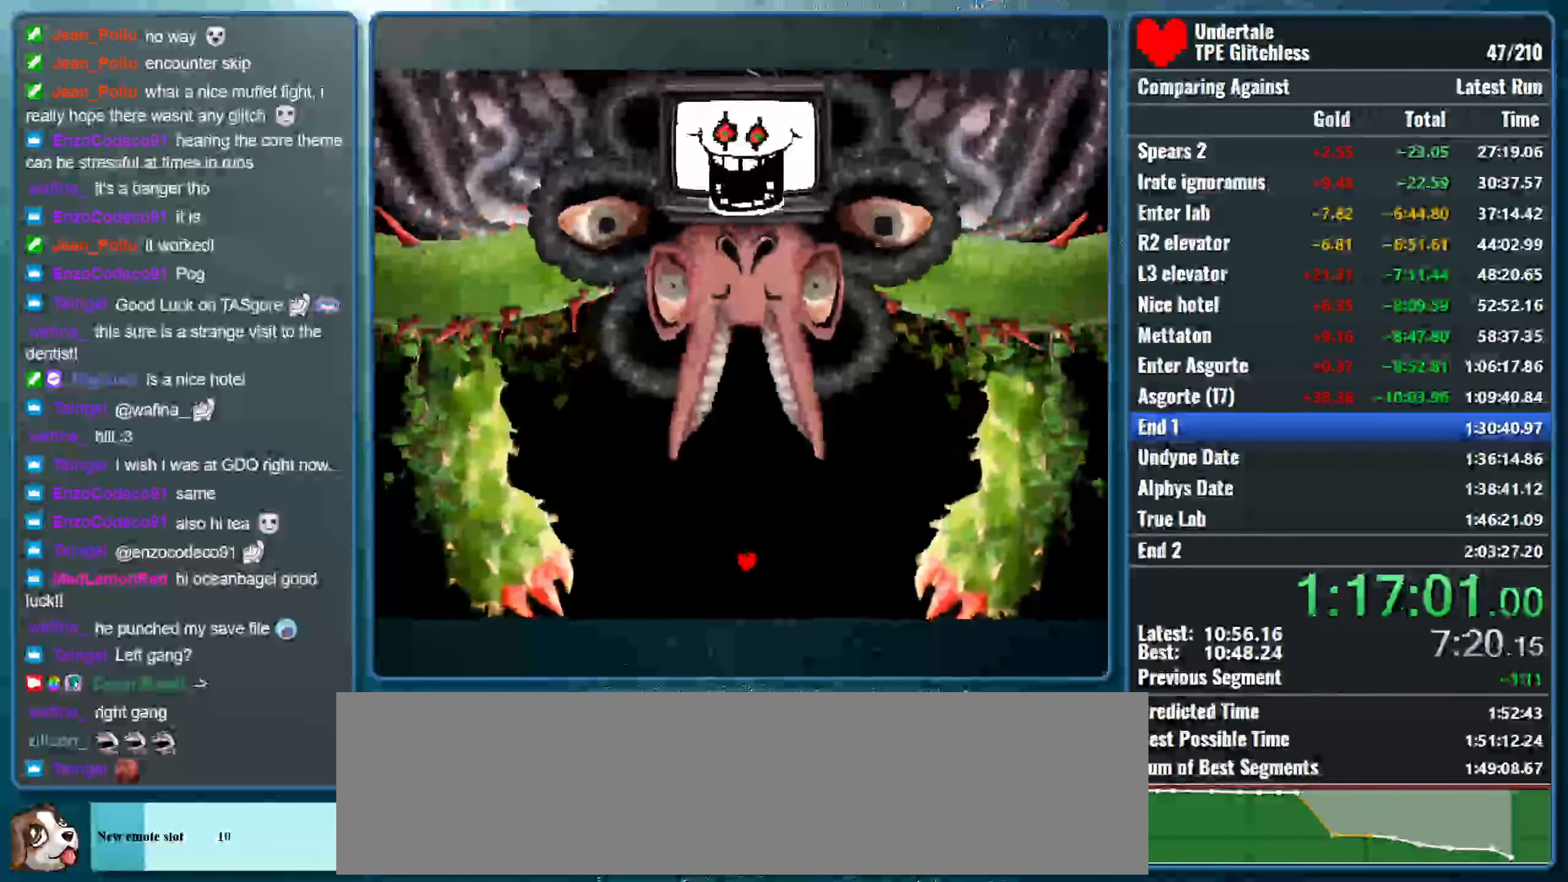
Gameplay with keyboard; each line is a JSON object with the keys held at the frame after it. "events" lists presses ("down") and releases ("up") of "alt", "c", "ctrl", "down", "left", "return", "right", "shift", "space", "up", "x" and "z" between this image and that frame as [ms after this image, input, new state], when the widget could be followed in between. No other keys are recorded. Mouse input is not recorded.
{"keys": ["right"], "events": [[467, "right", "down"]]}
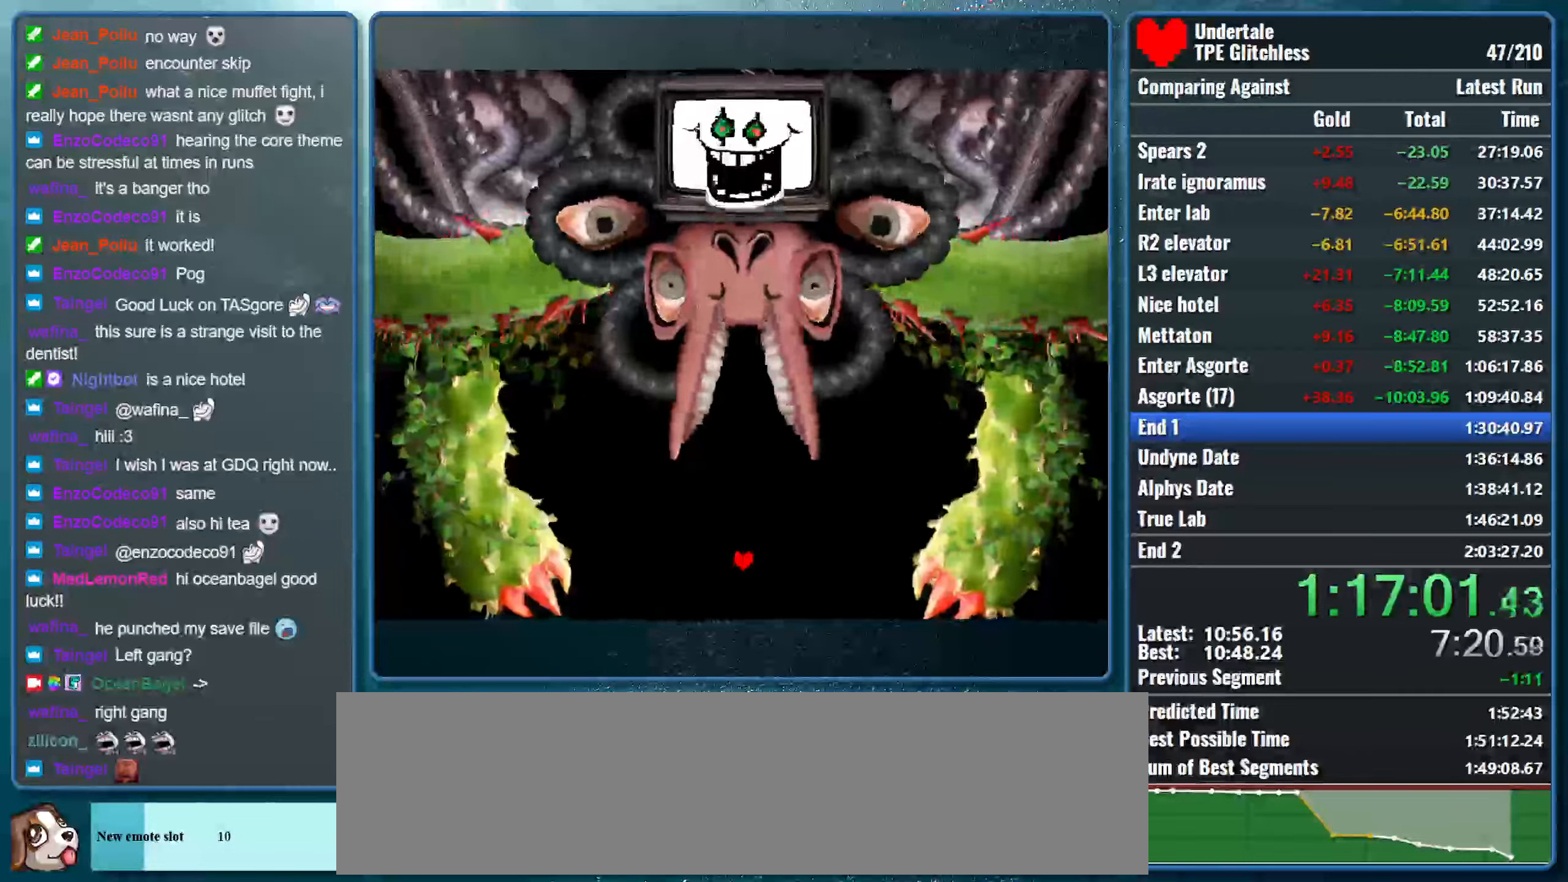
{"keys": ["right"], "events": [[200, "left", "down"], [233, "right", "up"], [367, "right", "down"], [400, "left", "up"]]}
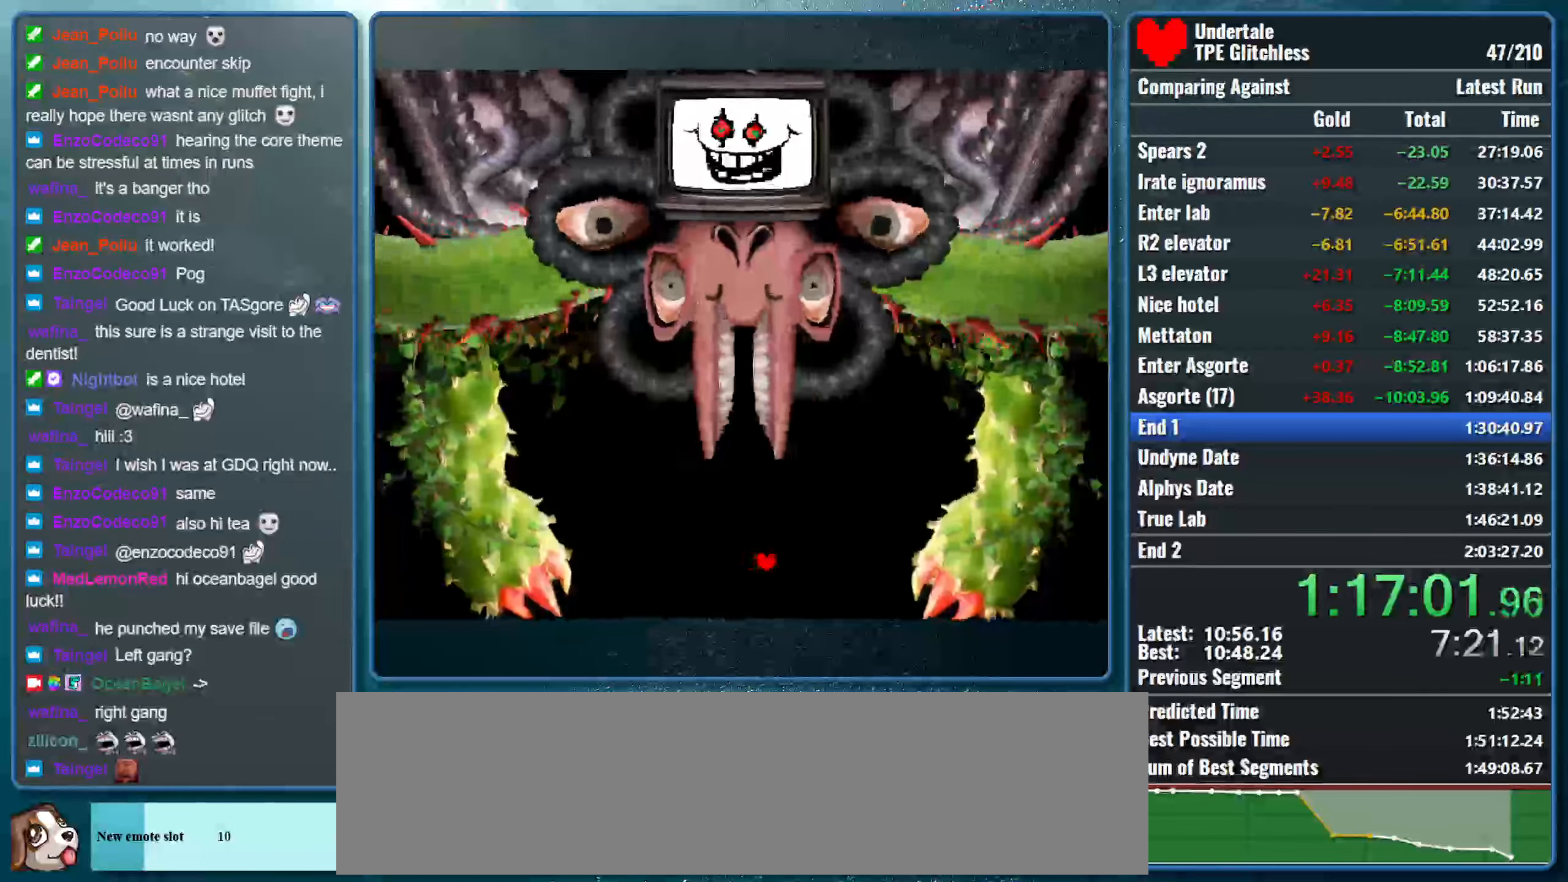
{"keys": [], "events": [[33, "left", "down"], [33, "right", "up"], [267, "up", "down"], [333, "left", "up"], [467, "up", "up"]]}
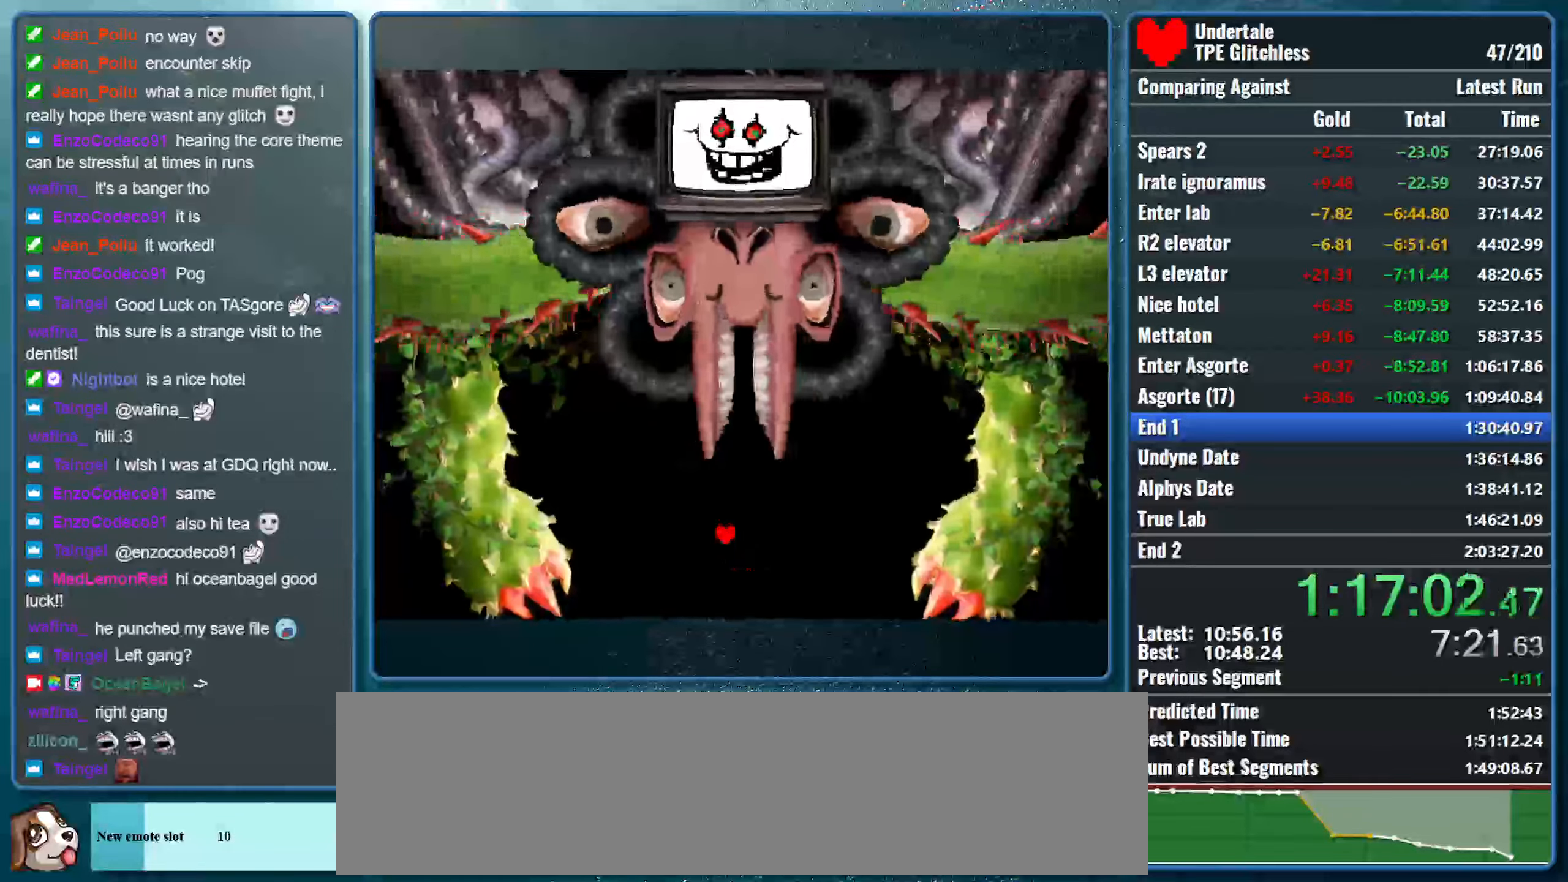
{"keys": [], "events": [[167, "right", "down"], [300, "right", "up"]]}
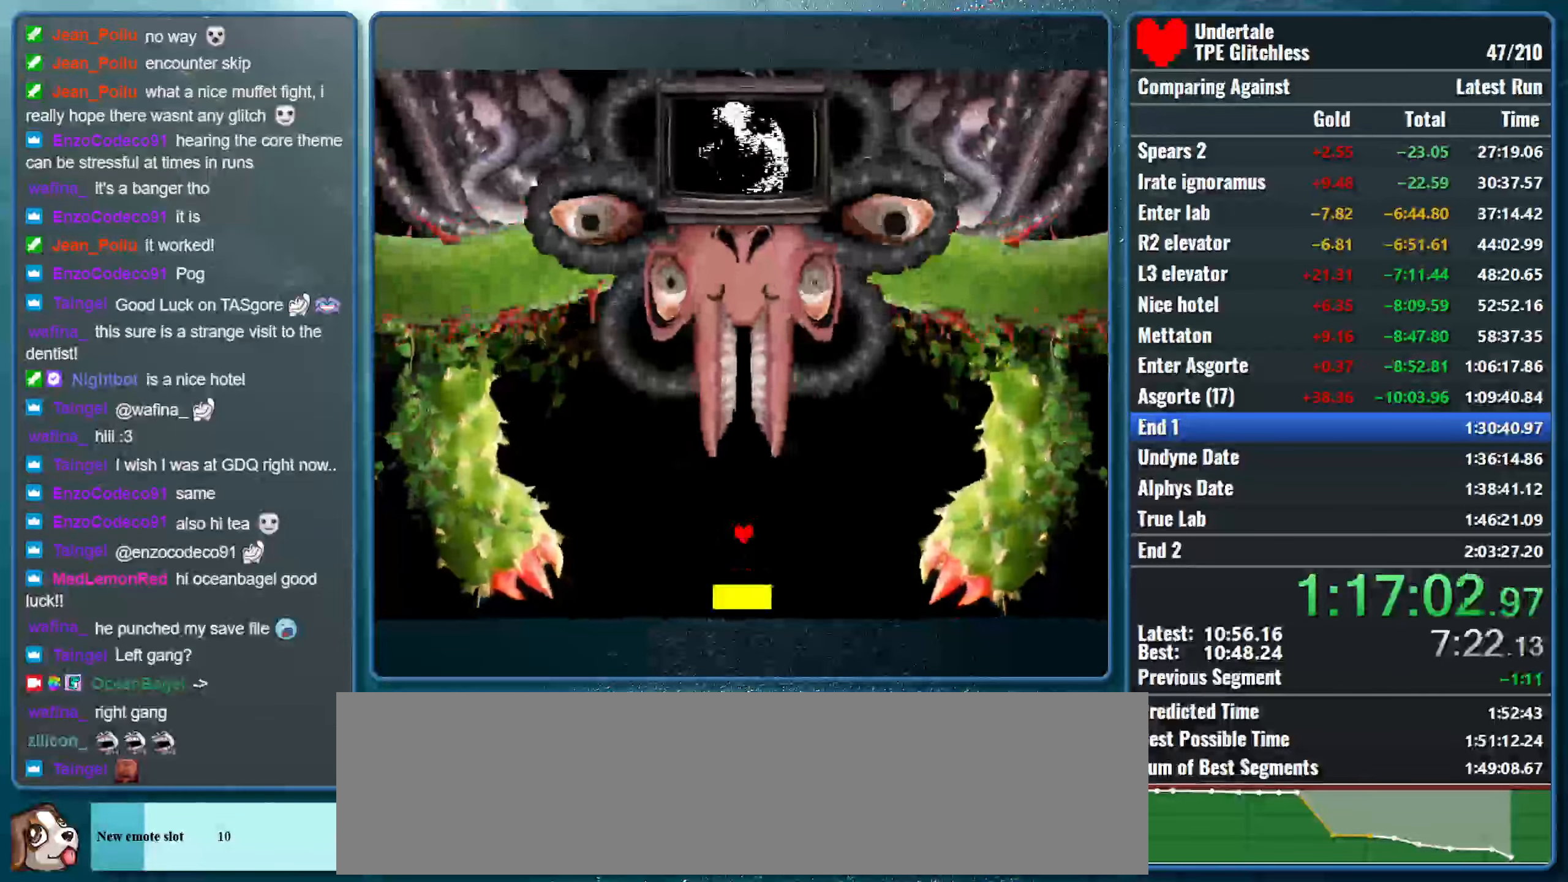
{"keys": ["z"], "events": [[500, "z", "down"]]}
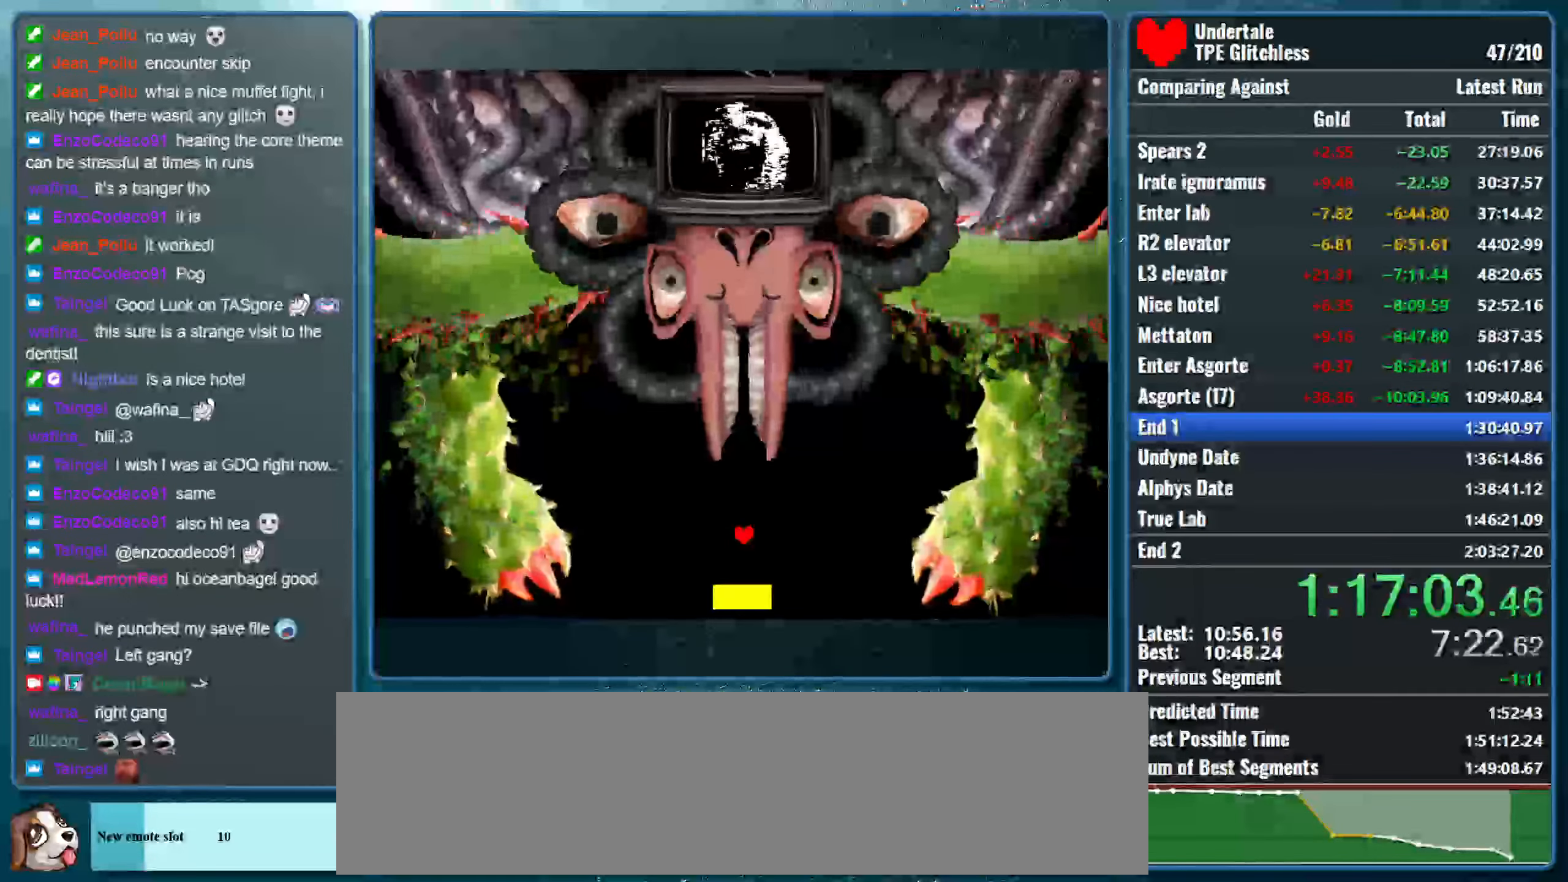
{"keys": ["z"], "events": [[133, "z", "up"], [200, "z", "down"], [333, "z", "up"], [400, "z", "down"]]}
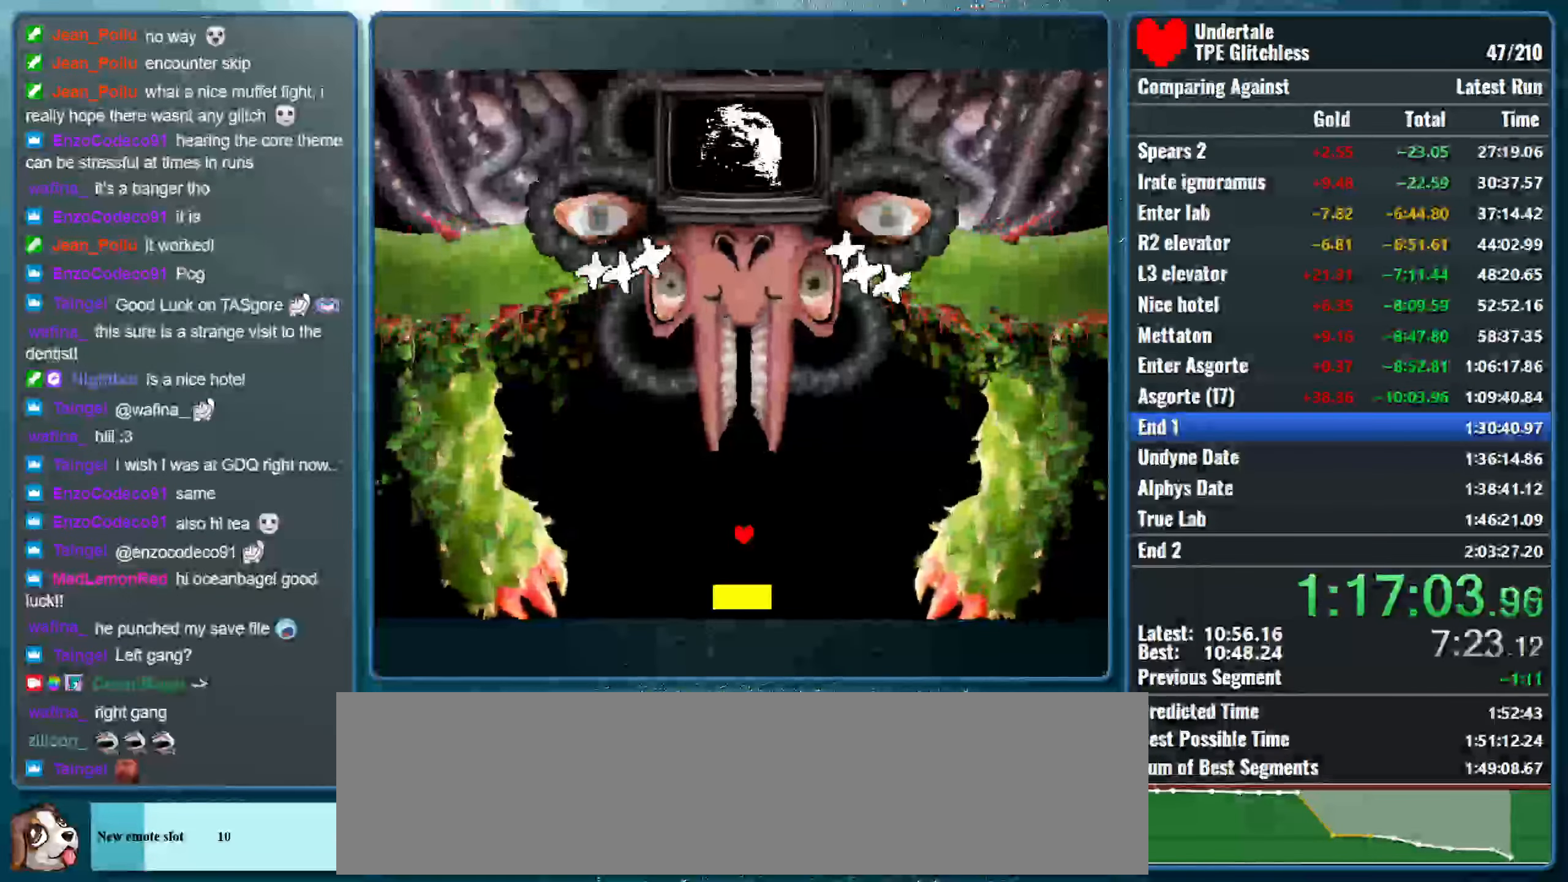
{"keys": [], "events": [[33, "z", "up"], [133, "z", "down"], [233, "z", "up"], [333, "z", "down"], [433, "z", "up"]]}
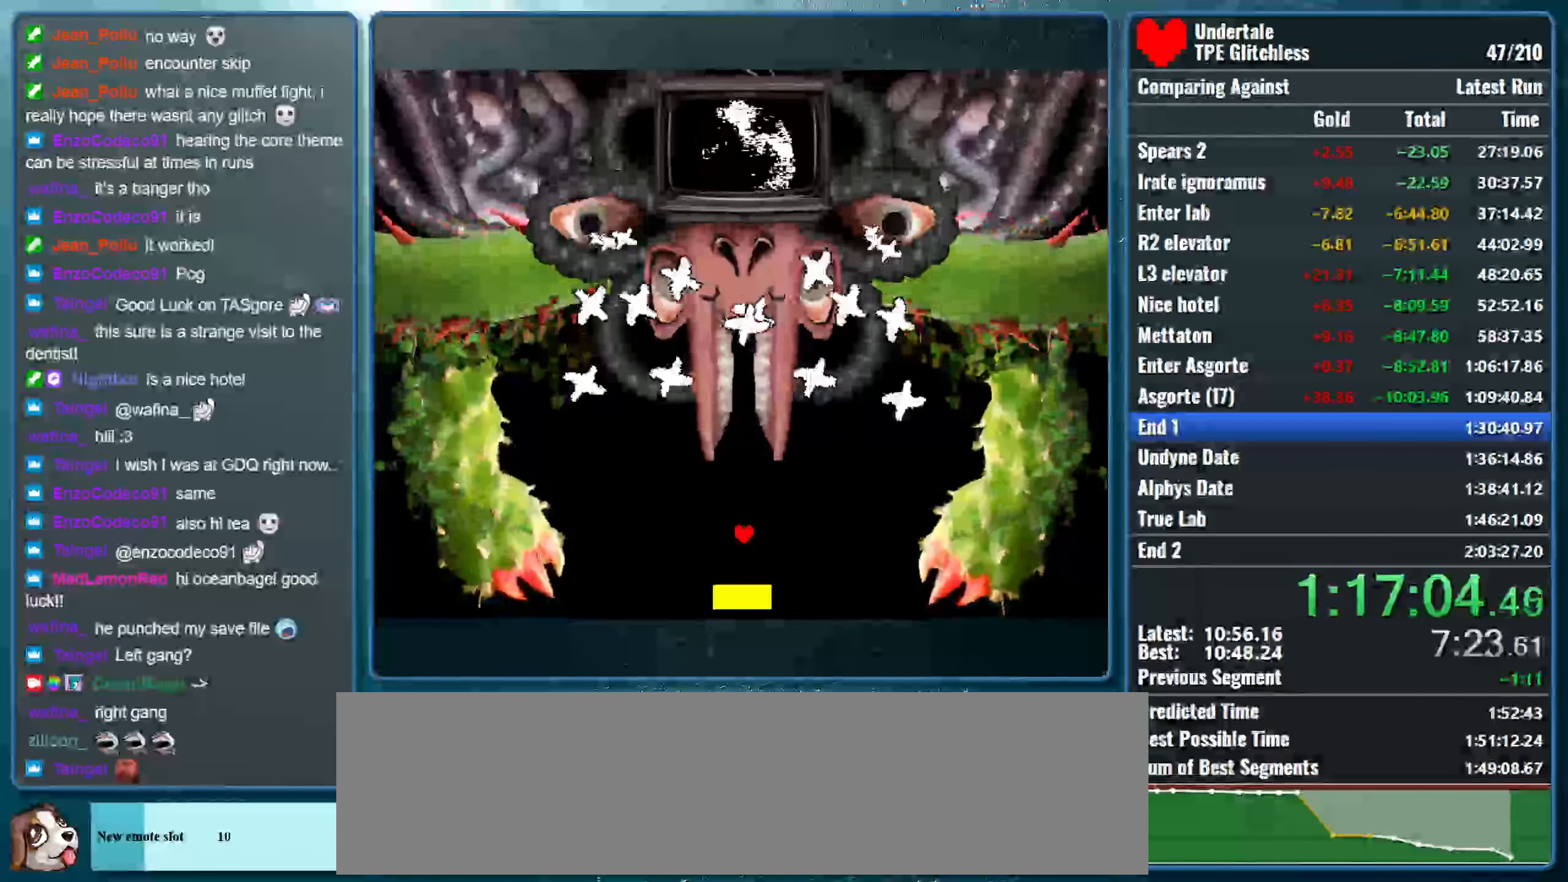
{"keys": ["z"], "events": [[33, "left", "down"], [33, "z", "down"], [100, "z", "up"], [200, "z", "down"], [367, "left", "up"], [367, "z", "up"], [433, "down", "down"], [433, "z", "down"], [467, "down", "up"]]}
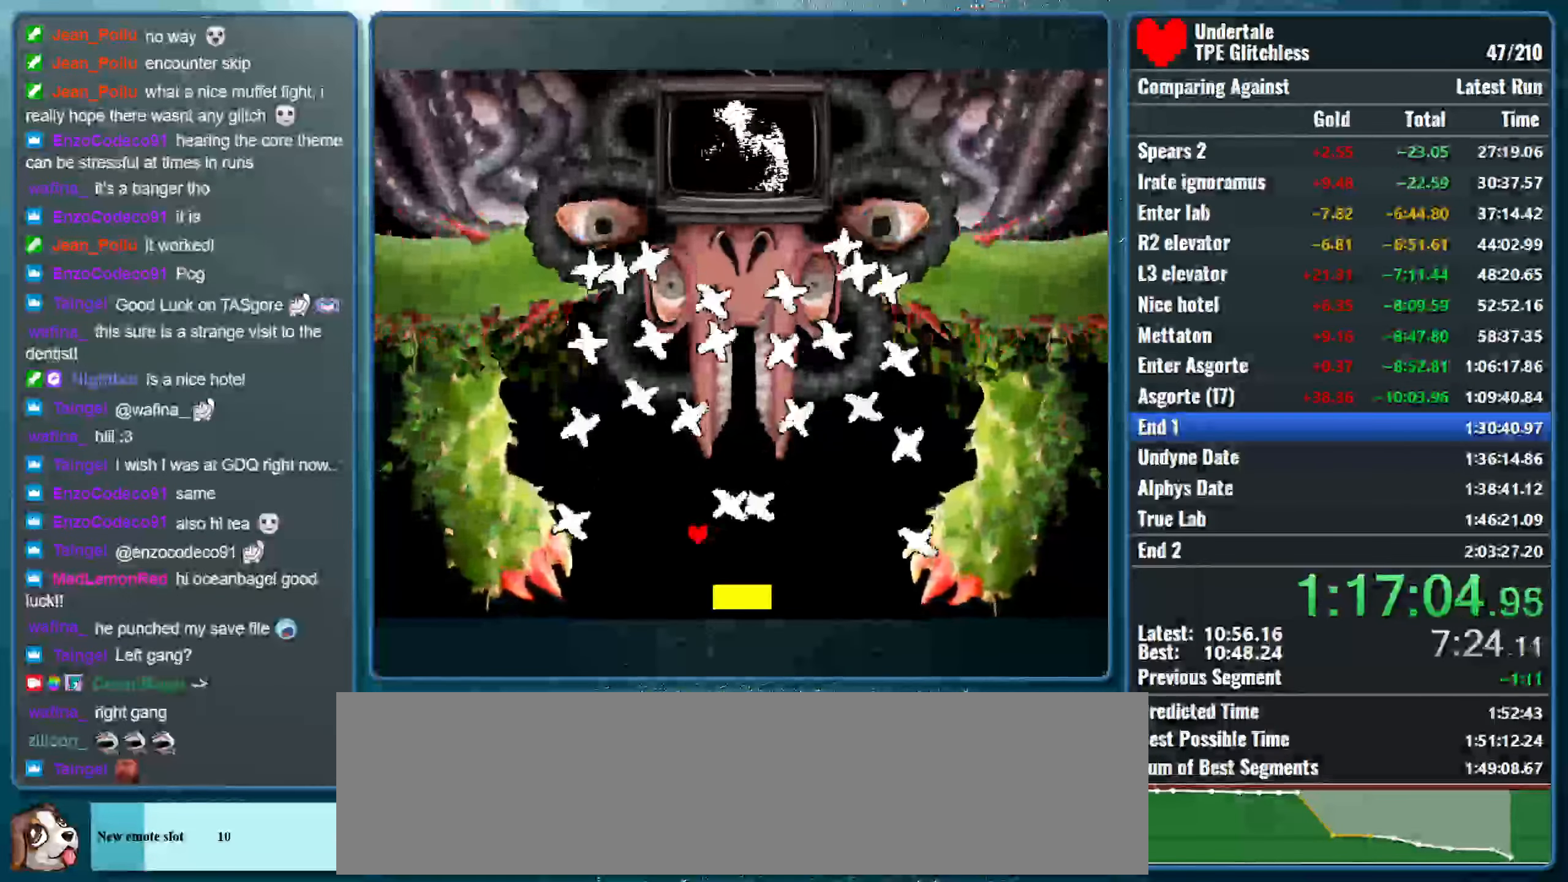
{"keys": [], "events": [[67, "z", "up"], [133, "z", "down"], [267, "z", "up"], [367, "z", "down"], [467, "z", "up"]]}
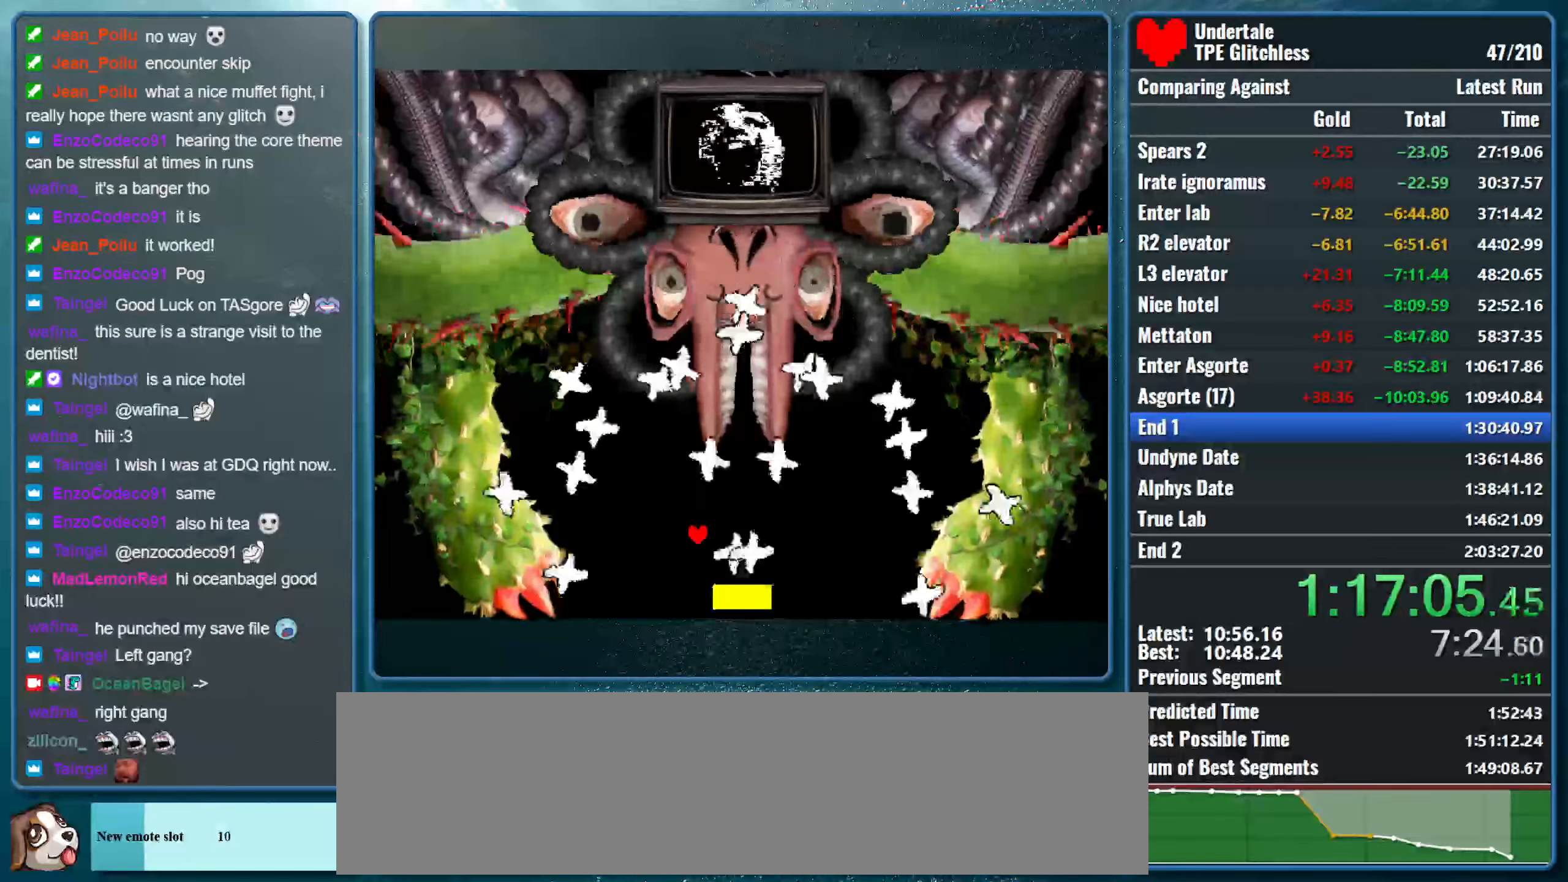
{"keys": ["z"], "events": [[67, "z", "down"], [200, "z", "up"], [267, "left", "down"], [267, "z", "down"], [367, "left", "up"], [400, "z", "up"], [467, "z", "down"]]}
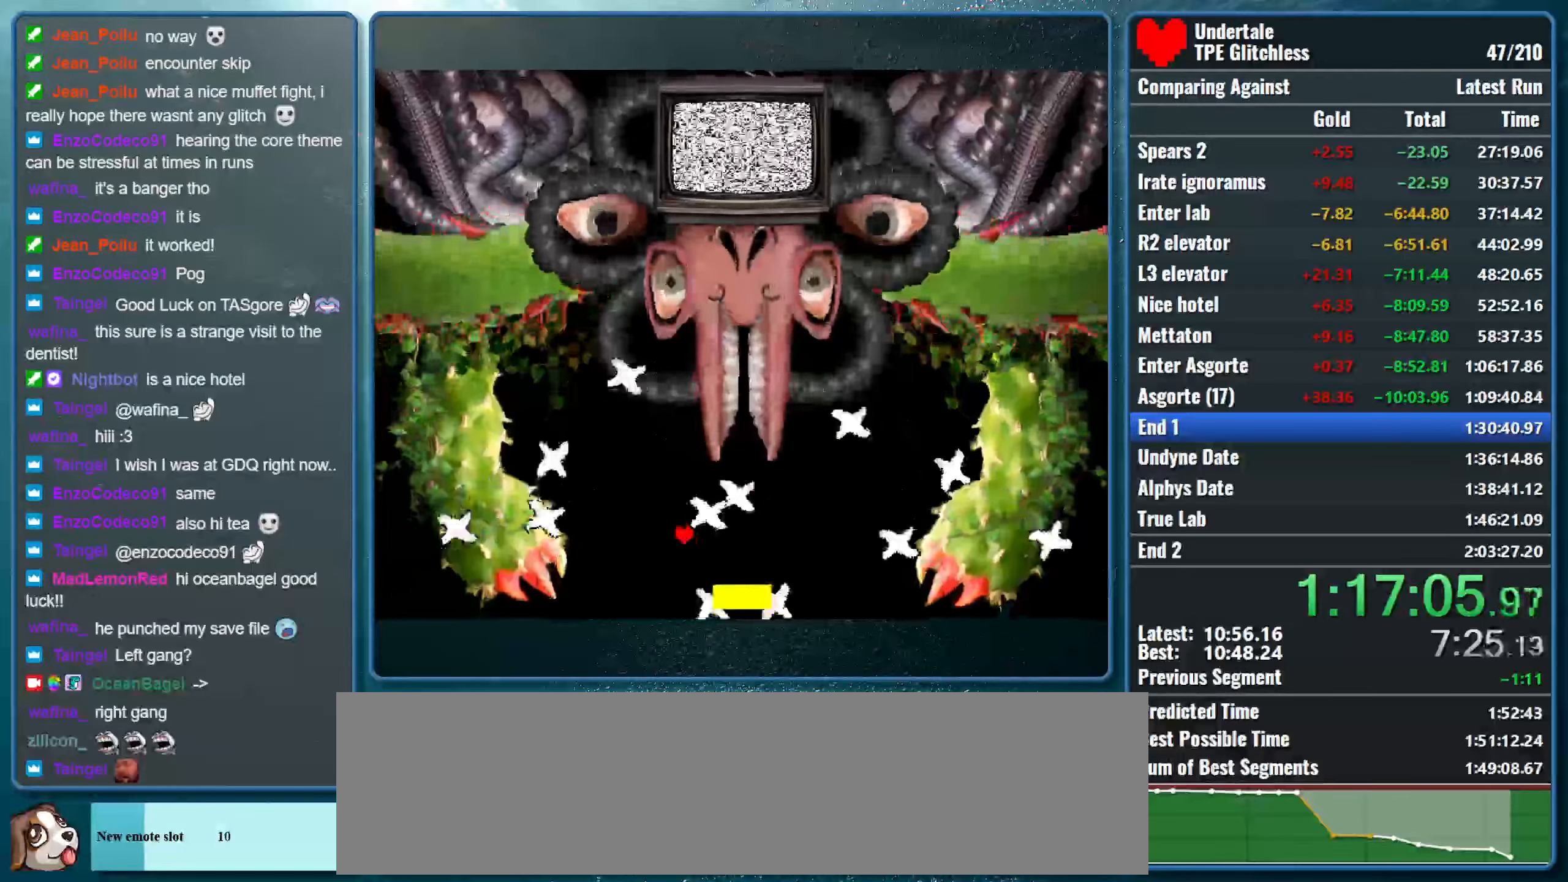
{"keys": ["z"], "events": [[167, "z", "up"], [200, "z", "down"], [367, "z", "up"], [433, "z", "down"]]}
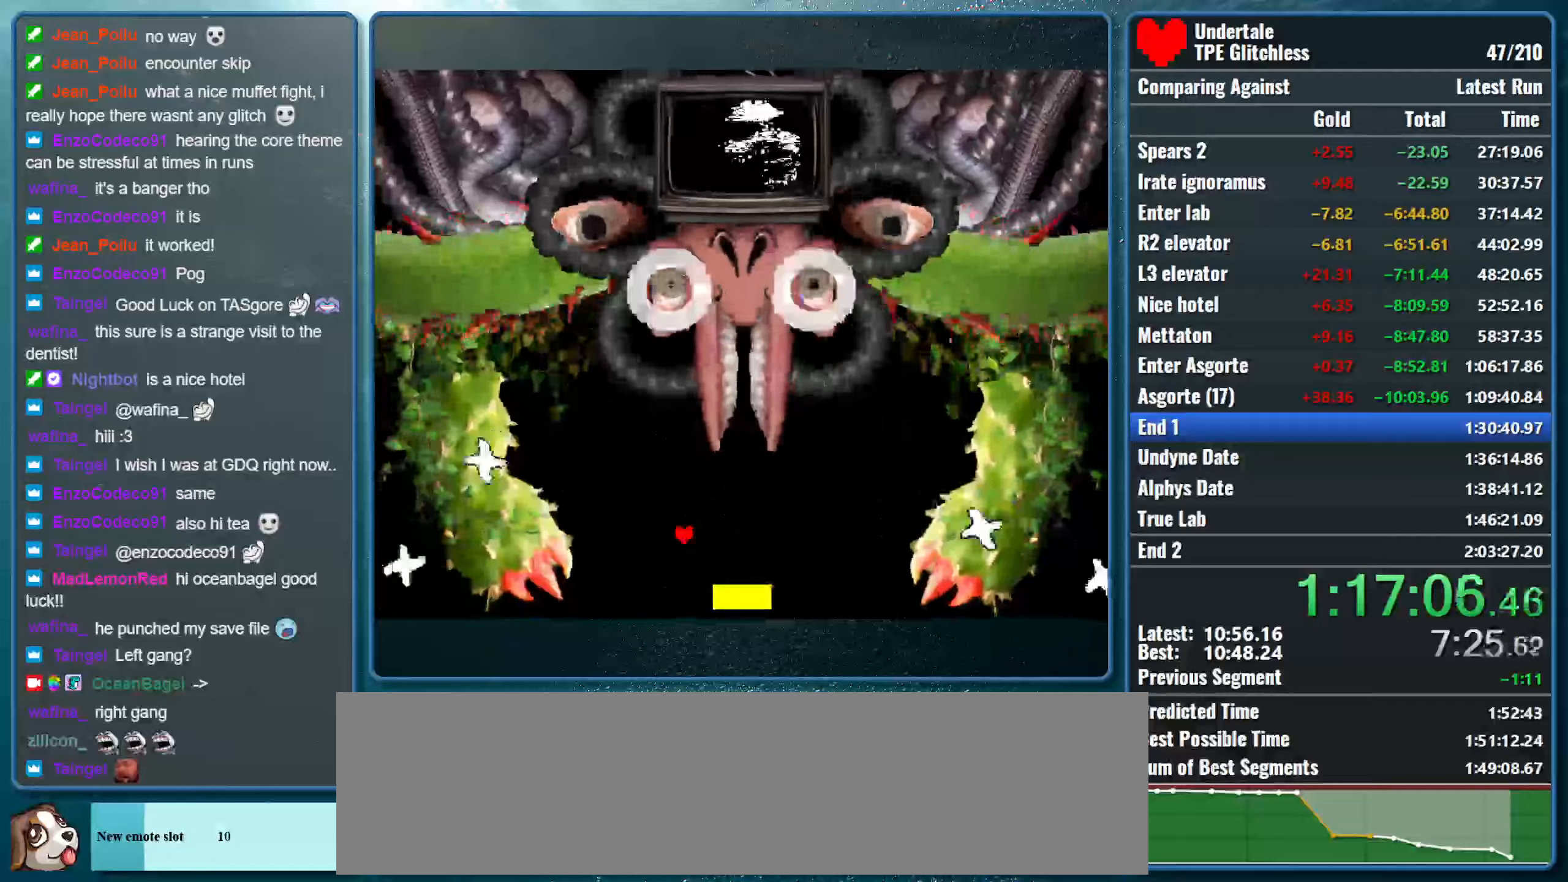
{"keys": [], "events": [[33, "right", "down"], [66, "z", "up"], [133, "right", "up"], [133, "z", "down"], [266, "z", "up"], [333, "z", "down"], [466, "z", "up"]]}
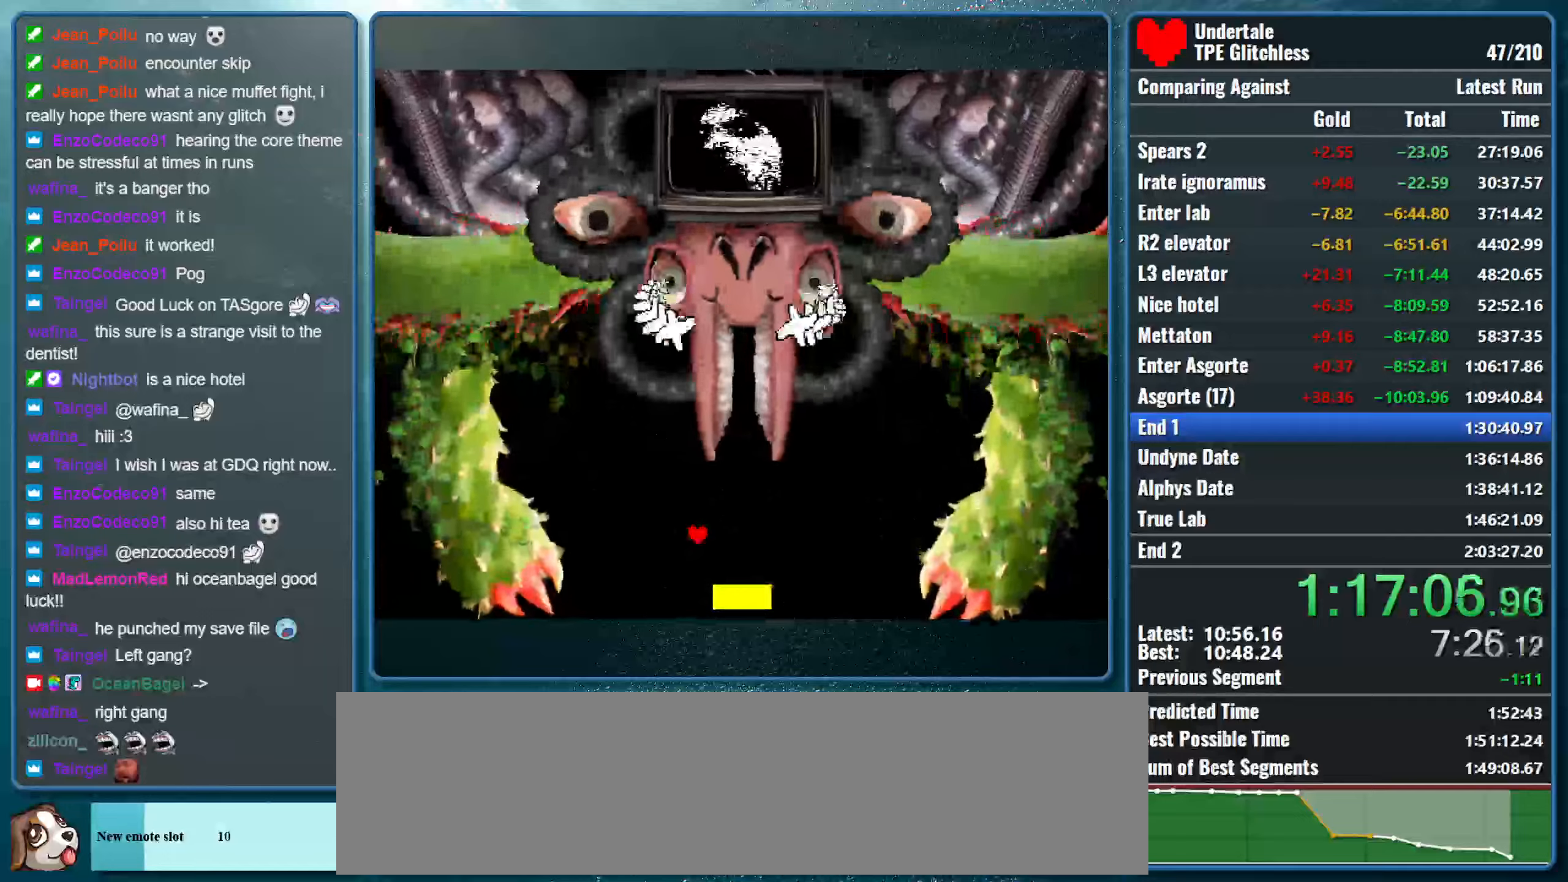
{"keys": ["z"], "events": [[66, "z", "down"], [166, "z", "up"], [266, "z", "down"], [400, "z", "up"], [466, "z", "down"]]}
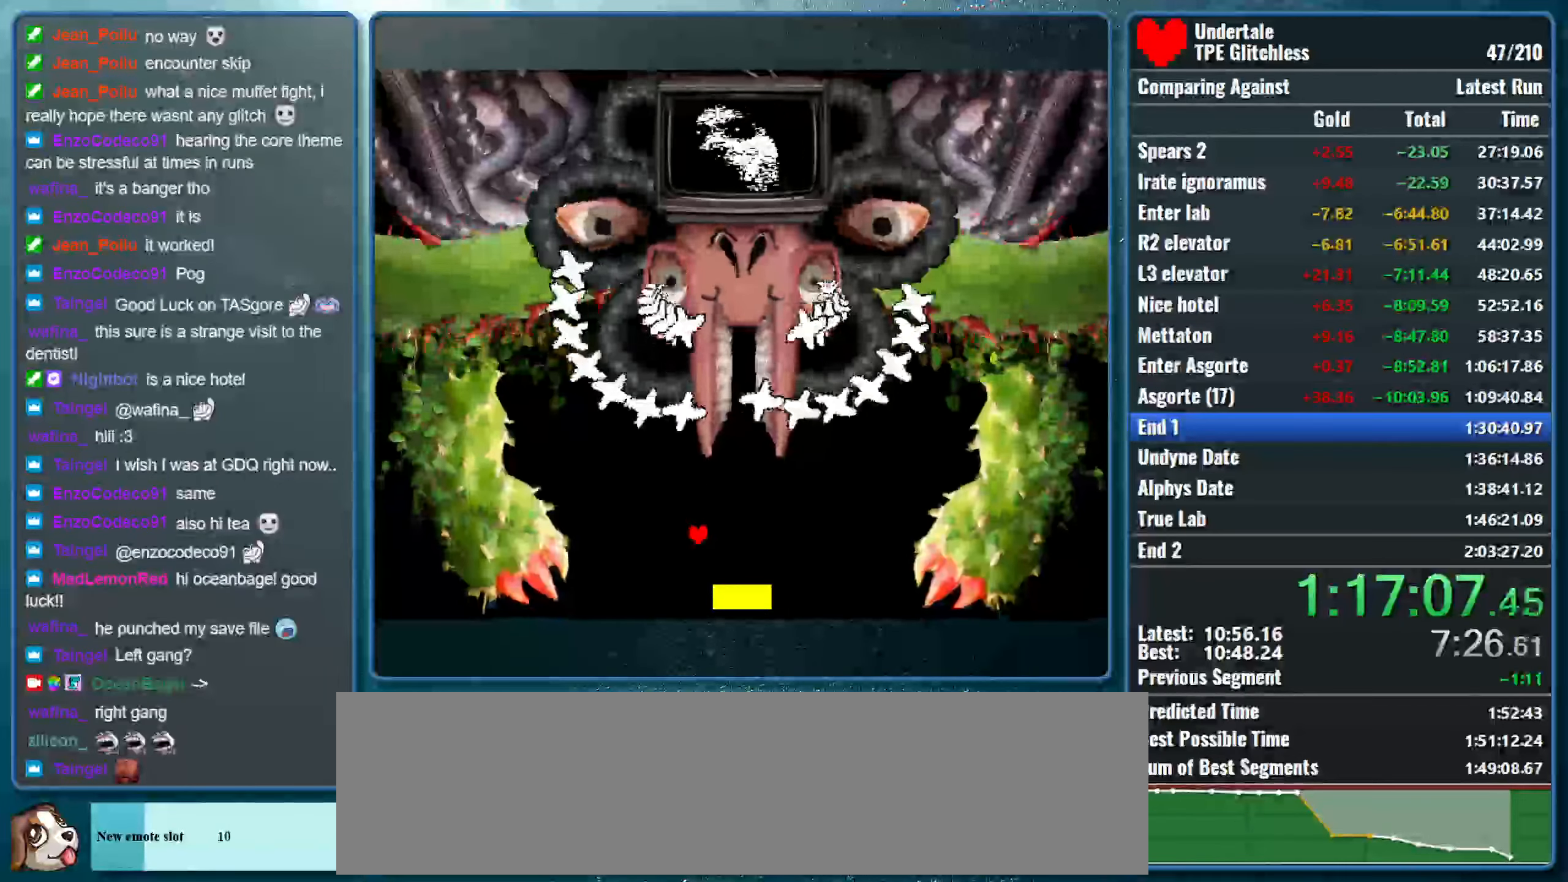
{"keys": ["z"], "events": [[133, "z", "up"], [200, "right", "down"], [200, "z", "down"], [366, "z", "up"], [466, "z", "down"], [500, "right", "up"]]}
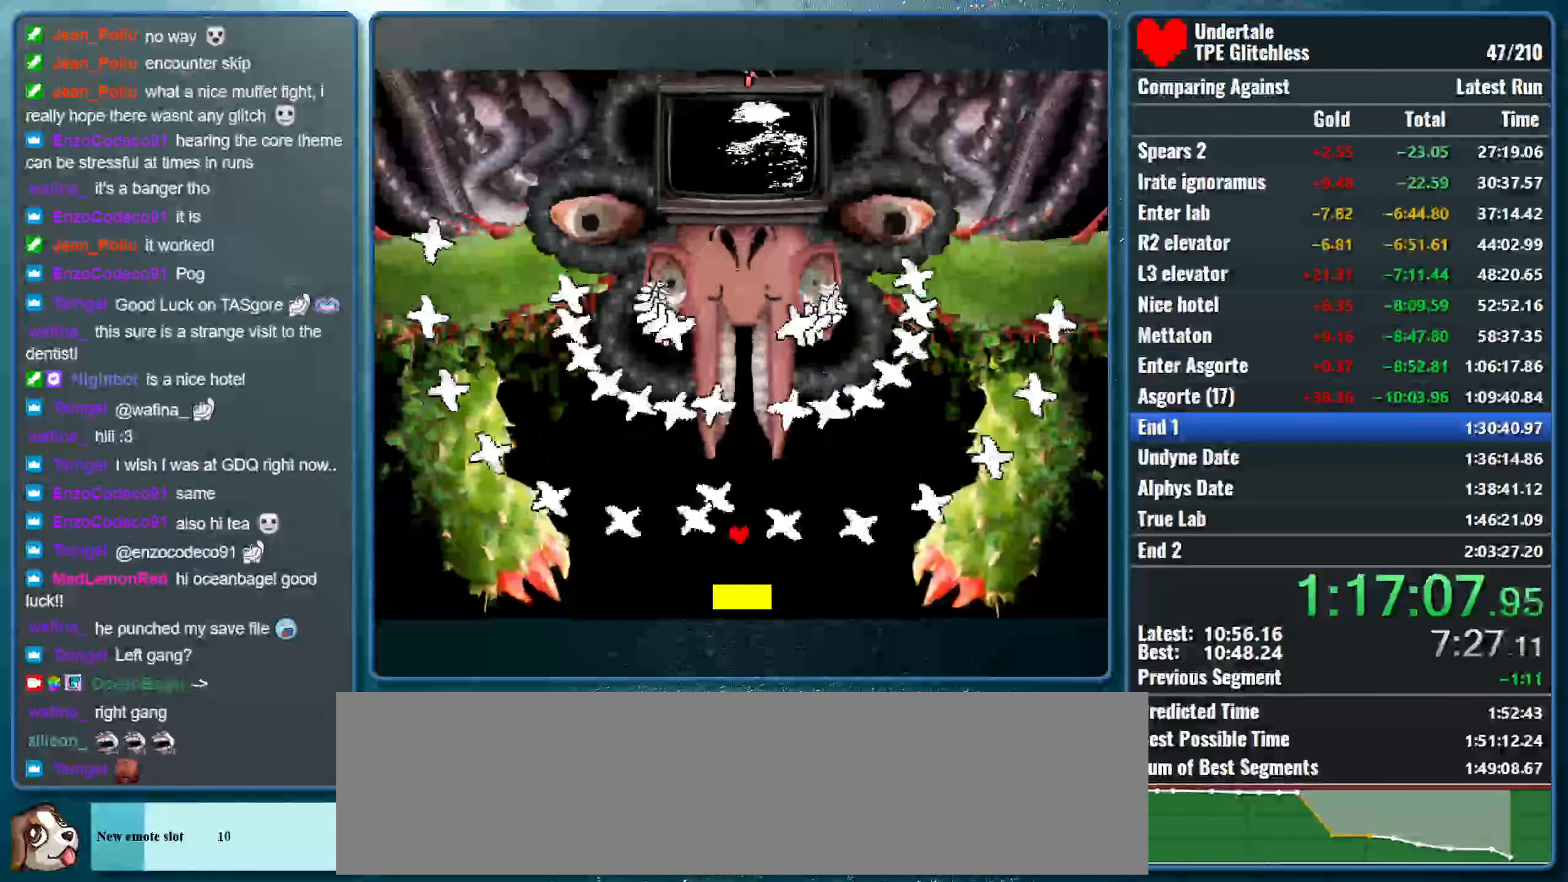
{"keys": ["right", "z"], "events": [[66, "z", "up"], [133, "z", "down"], [300, "right", "down"], [300, "z", "up"], [366, "z", "down"]]}
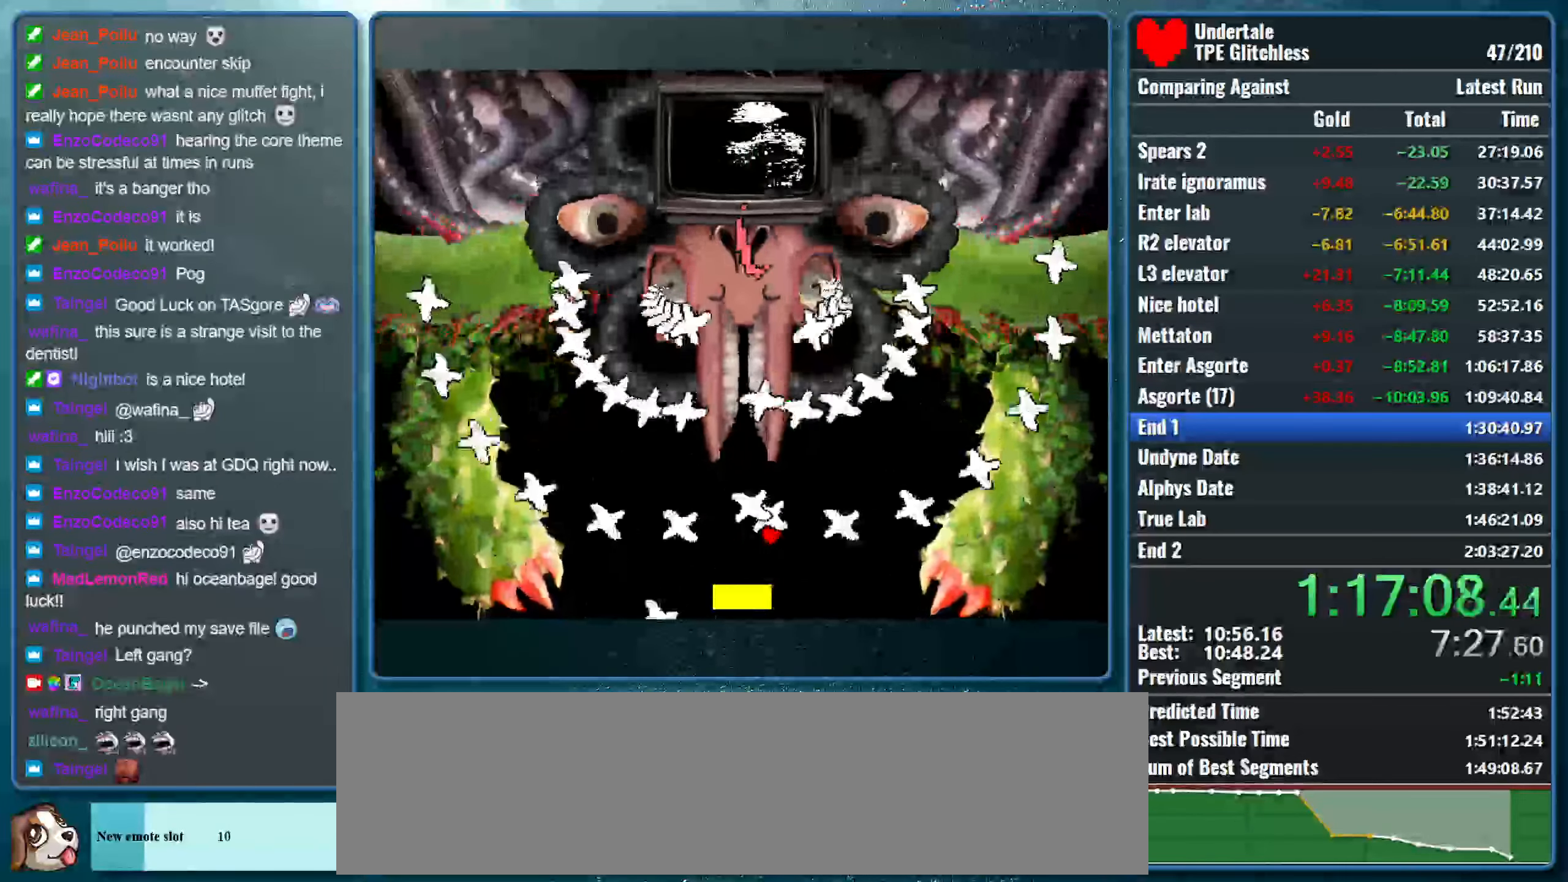
{"keys": ["right", "z"], "events": [[300, "right", "up"], [333, "left", "down"], [433, "left", "up"], [500, "right", "down"]]}
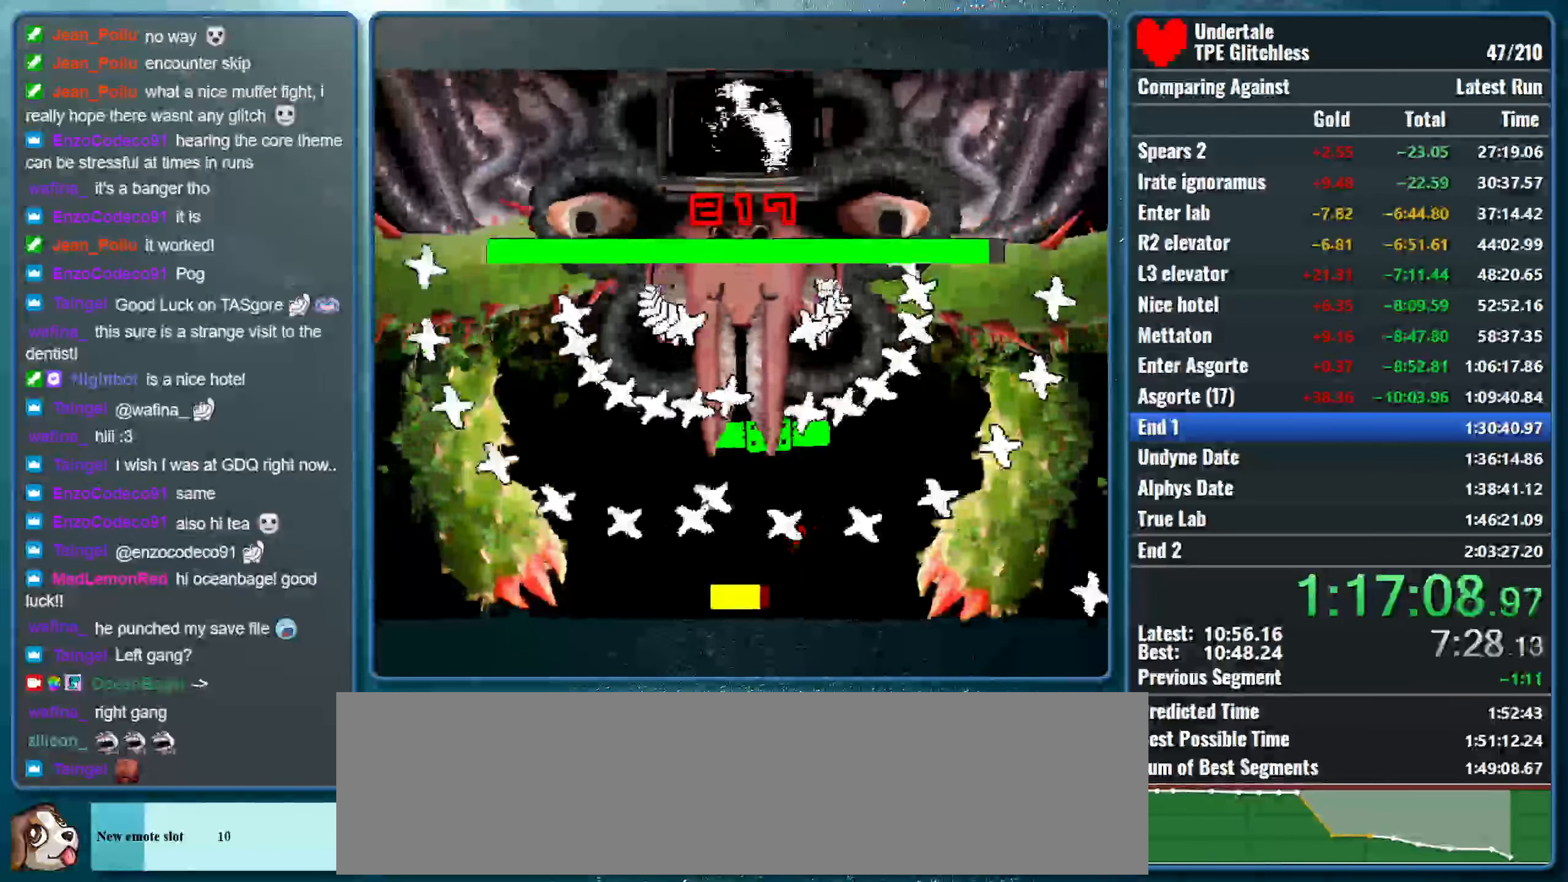
{"keys": ["left", "z"], "events": [[200, "right", "up"], [200, "z", "up"], [266, "left", "down"], [366, "z", "down"]]}
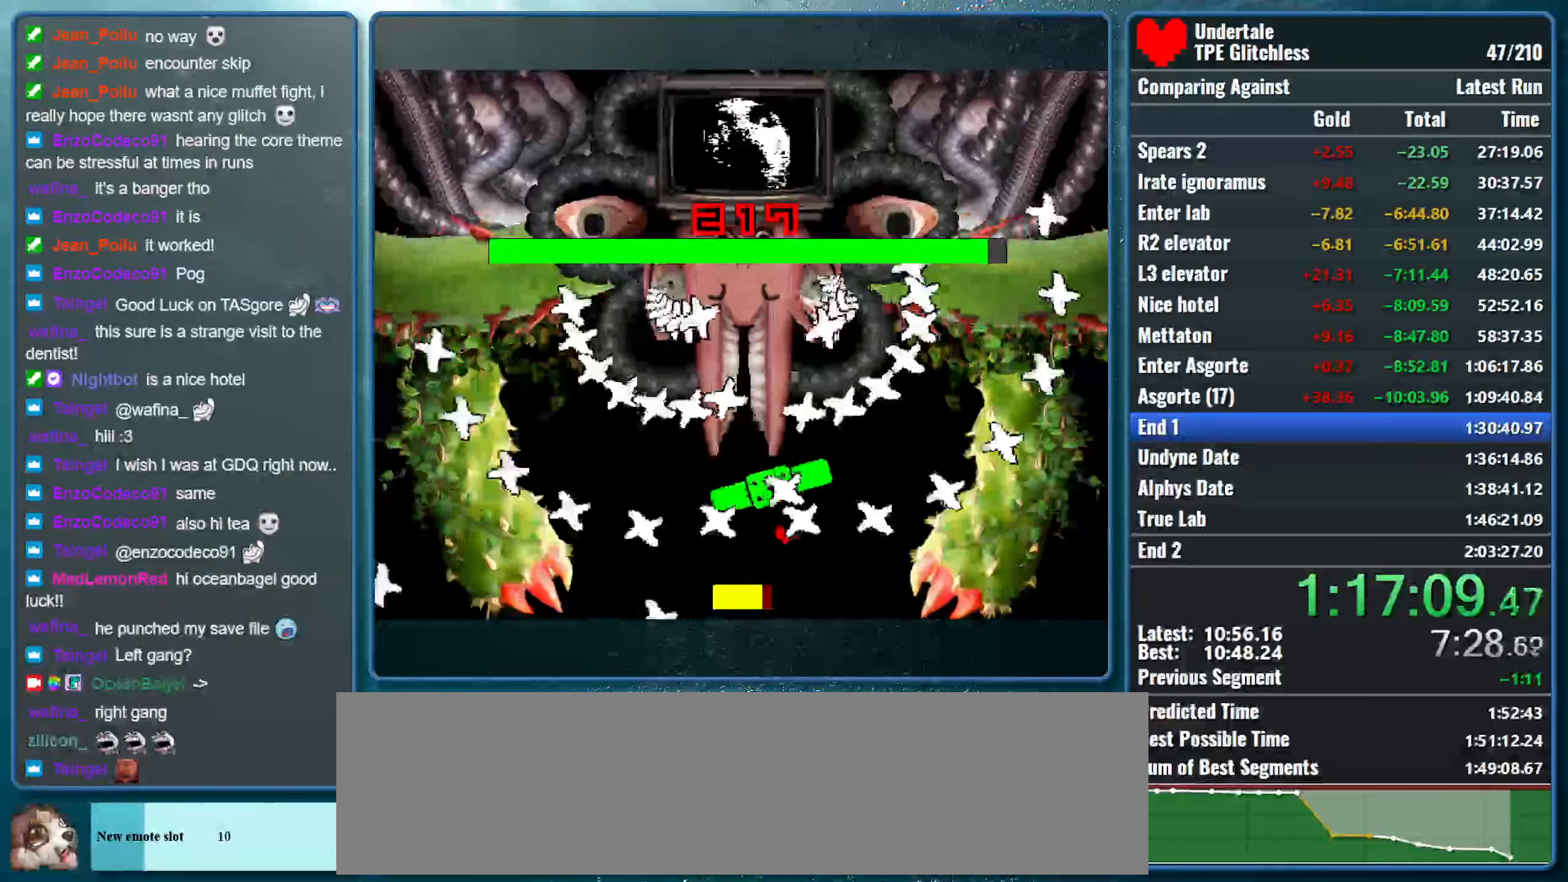
{"keys": ["z"], "events": [[66, "z", "up"], [166, "z", "down"], [233, "left", "up"], [300, "z", "up"], [400, "z", "down"]]}
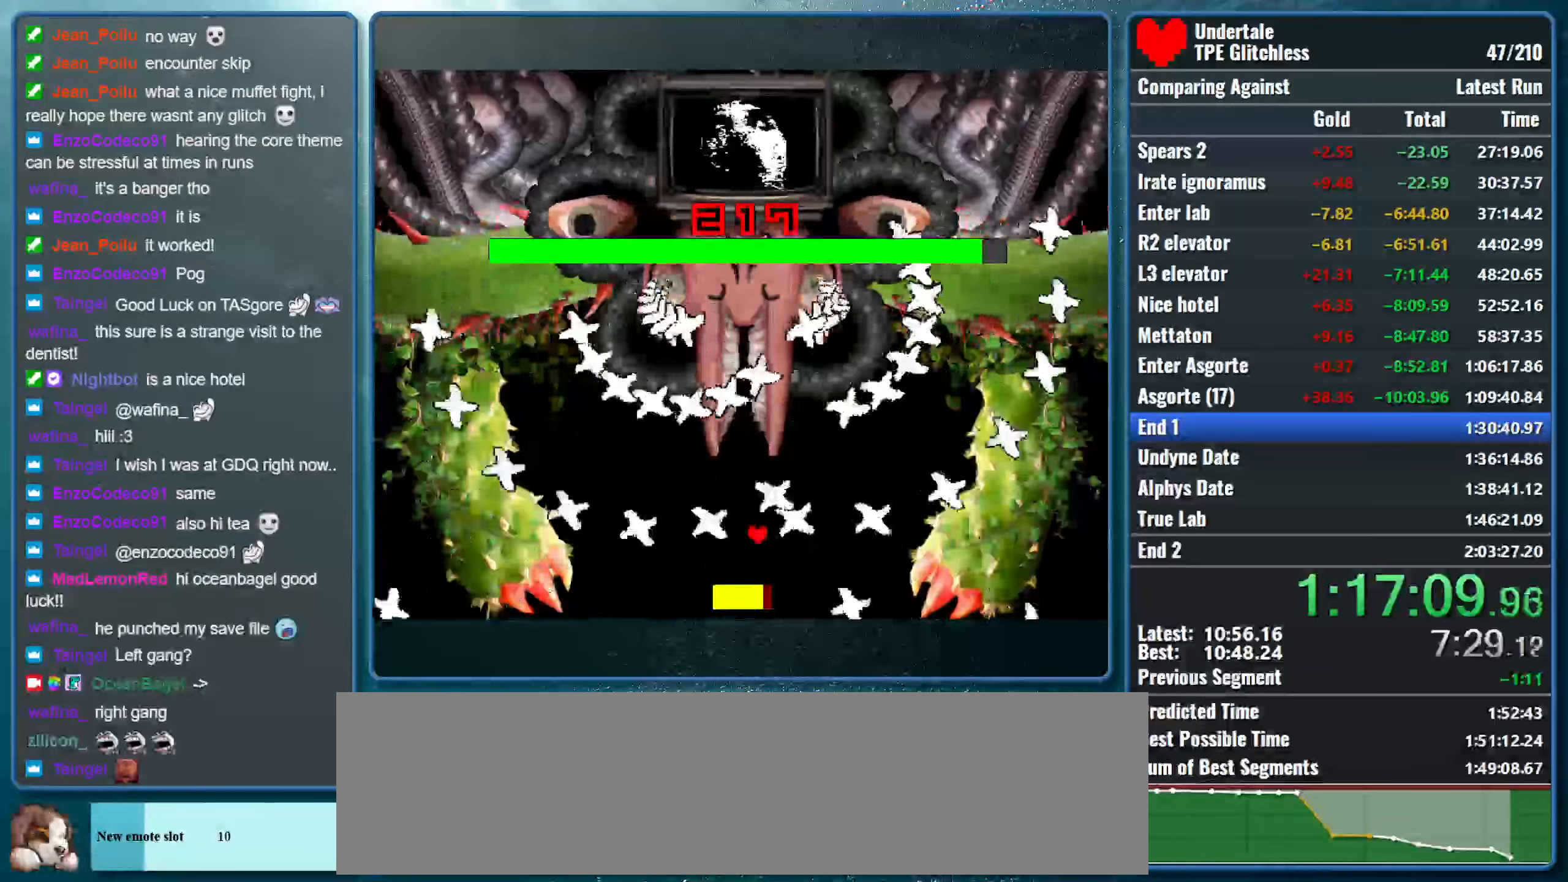
{"keys": [], "events": [[33, "z", "up"], [133, "z", "down"], [266, "z", "up"], [300, "right", "down"], [333, "z", "down"], [400, "right", "up"], [500, "z", "up"]]}
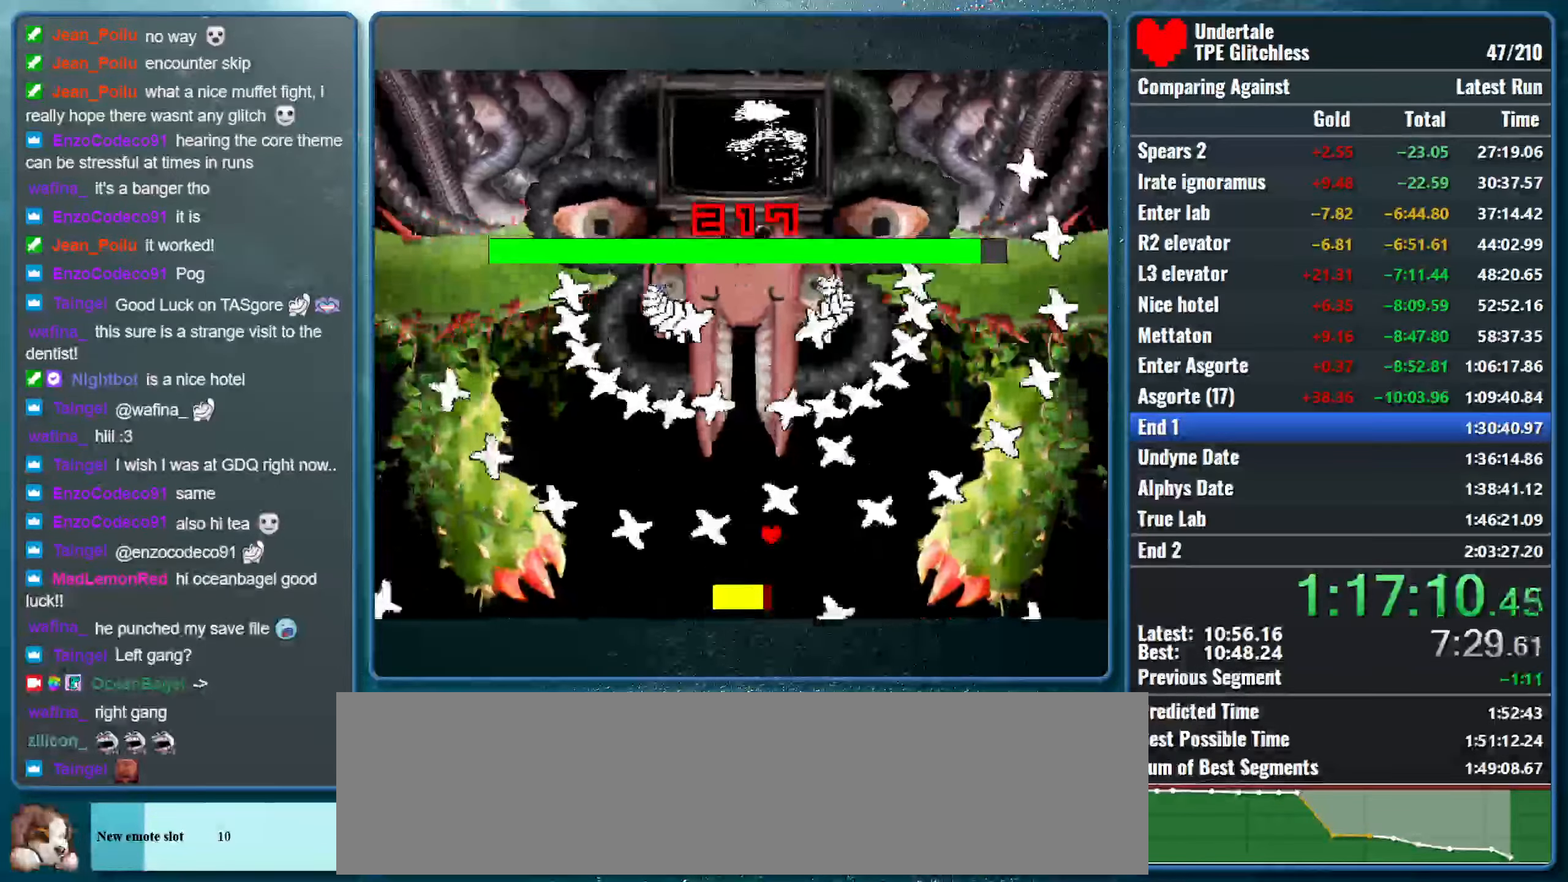
{"keys": ["down", "left", "z"], "events": [[33, "left", "down"], [33, "z", "down"], [200, "left", "up"], [200, "z", "up"], [266, "z", "down"], [466, "down", "down"], [466, "left", "down"], [466, "z", "up"], [500, "z", "down"]]}
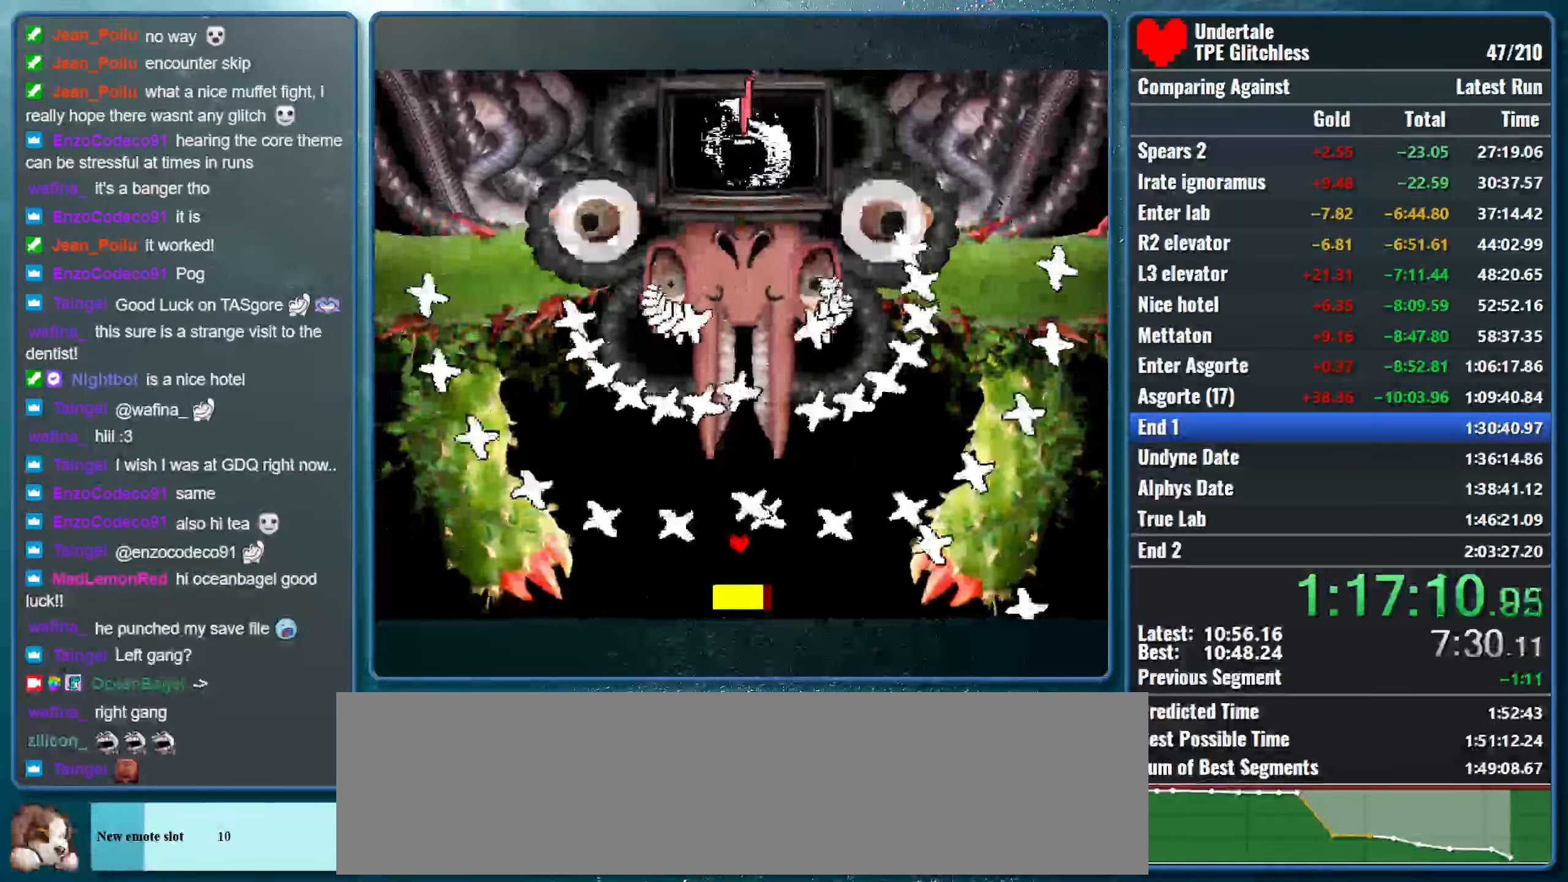
{"keys": [], "events": [[166, "z", "up"], [200, "down", "up"], [200, "left", "up"], [300, "z", "down"], [433, "z", "up"]]}
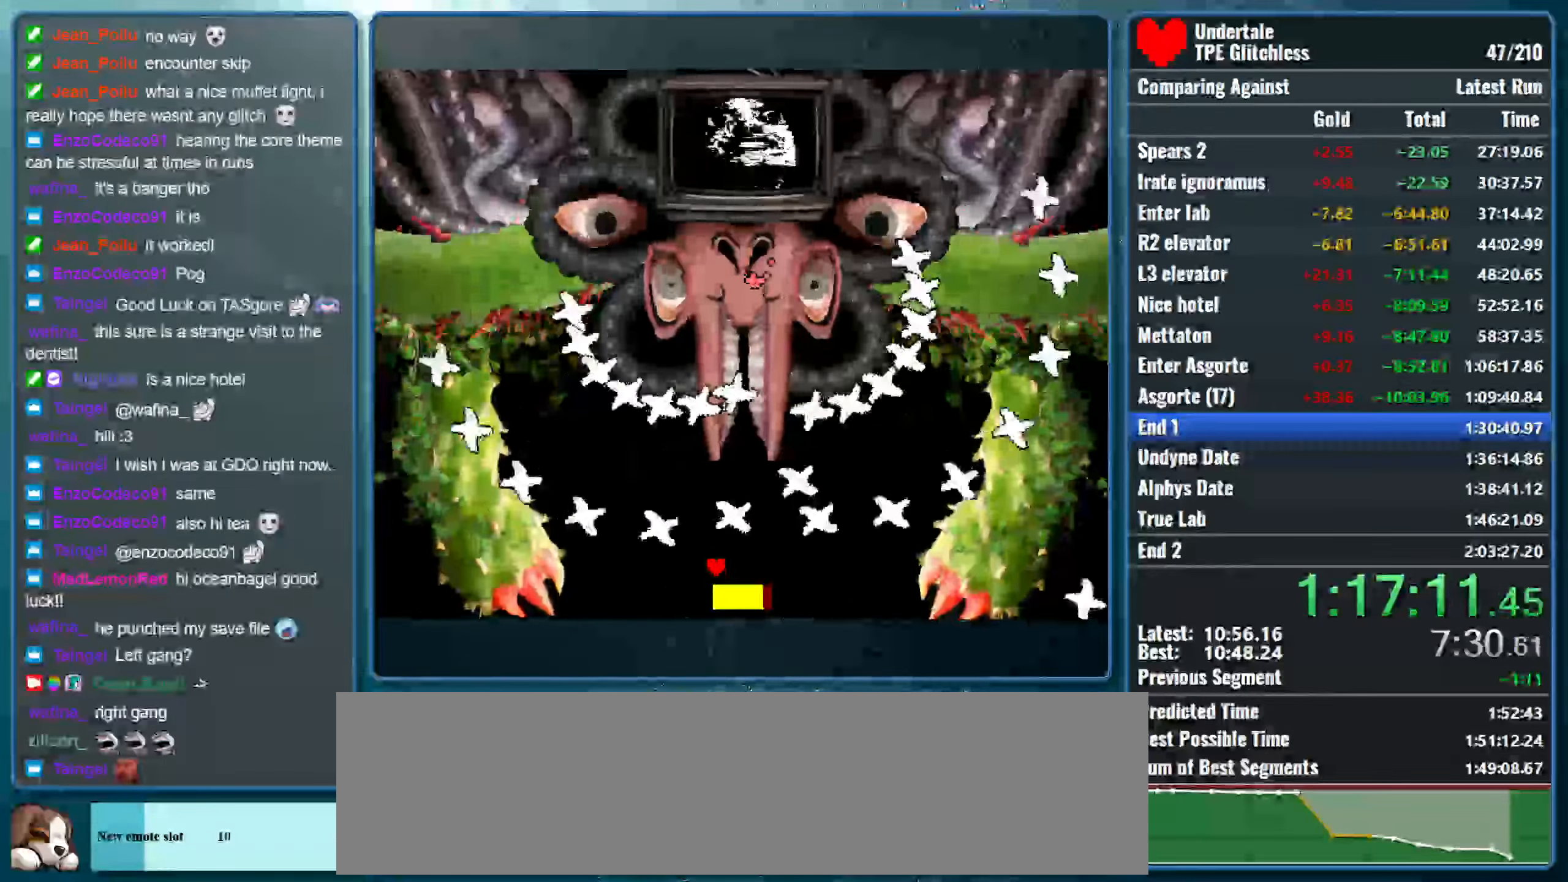
{"keys": ["z"], "events": [[33, "left", "down"], [33, "z", "down"], [133, "left", "up"], [200, "z", "up"], [266, "z", "down"], [299, "up", "down"], [333, "left", "down"], [433, "left", "up"], [433, "z", "up"], [466, "up", "up"], [533, "z", "down"]]}
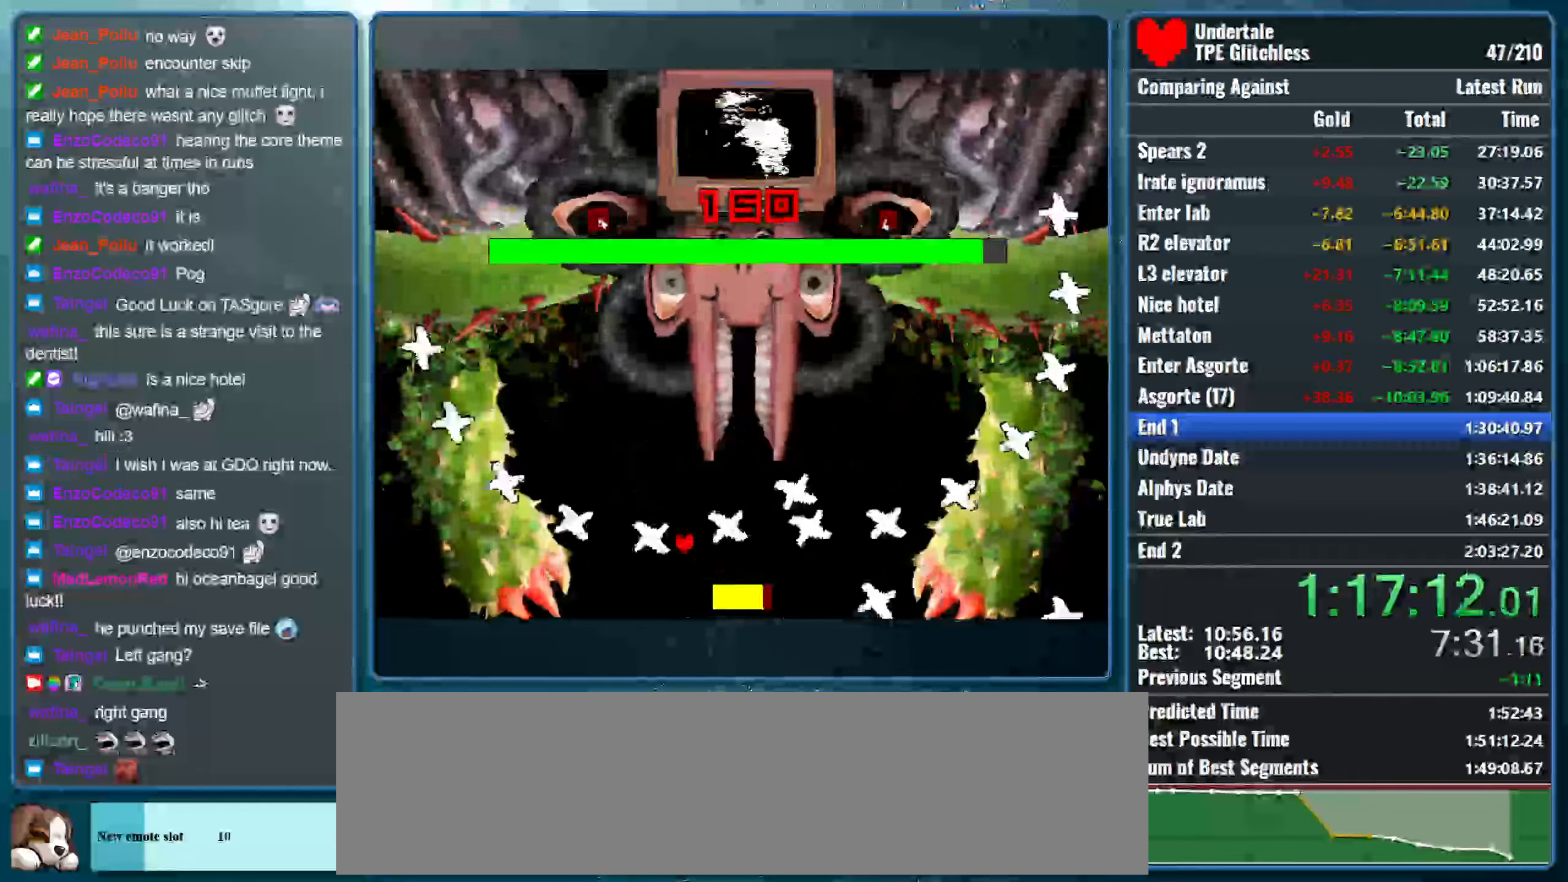
{"keys": [], "events": [[166, "z", "up"], [266, "z", "down"], [300, "right", "down"], [400, "right", "up"], [433, "z", "up"]]}
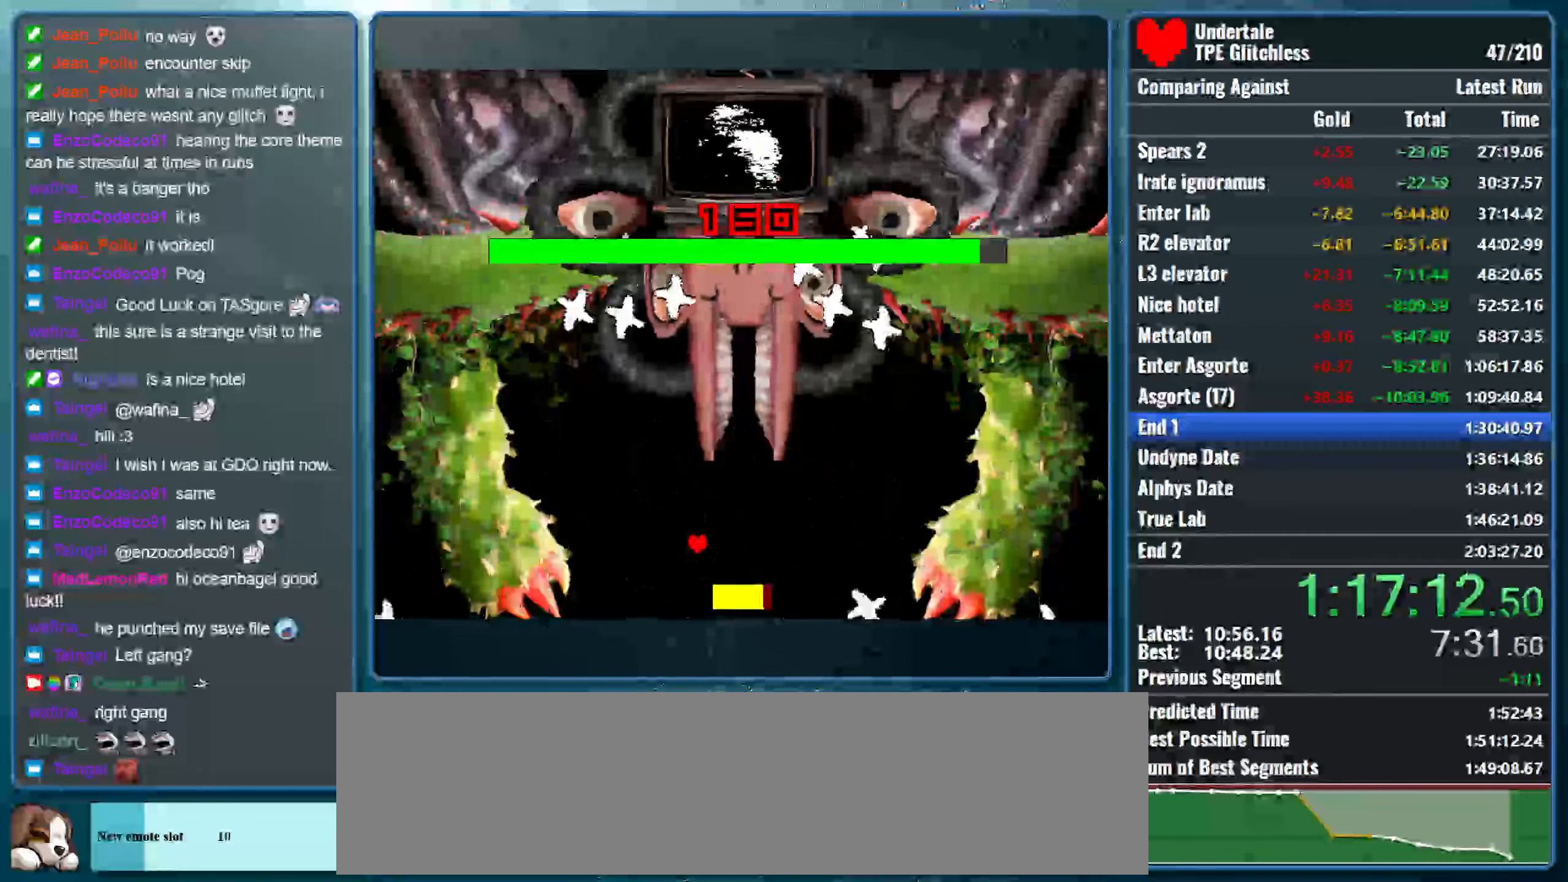
{"keys": ["right", "z"], "events": [[33, "z", "down"], [166, "z", "up"], [266, "z", "down"], [400, "right", "down"], [400, "z", "up"], [500, "z", "down"]]}
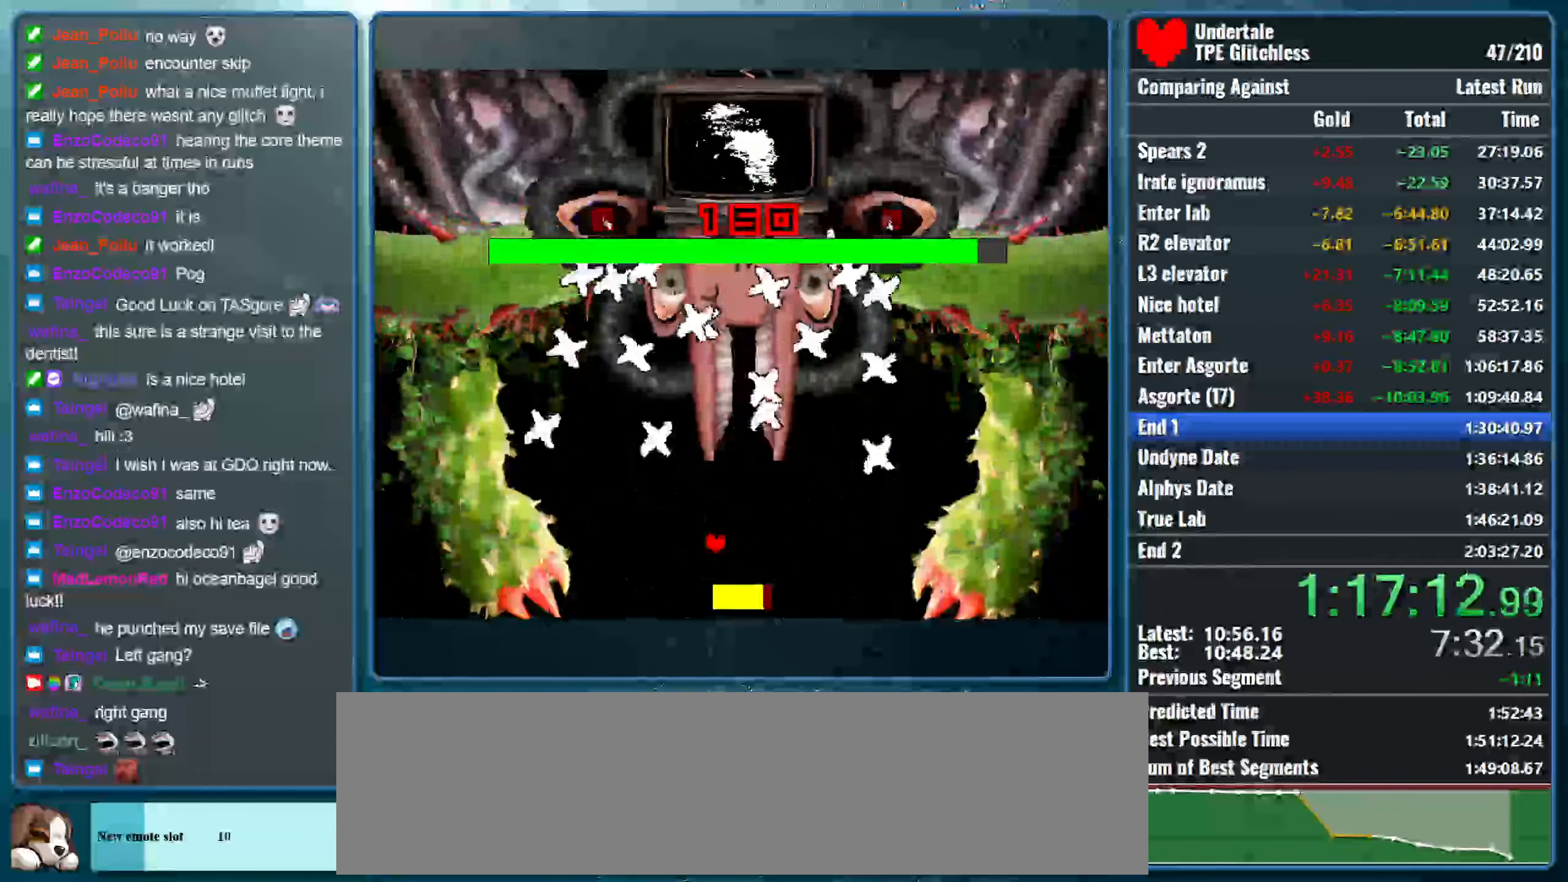
{"keys": ["z"], "events": [[33, "right", "up"], [100, "right", "down"], [166, "z", "up"], [266, "z", "down"], [400, "z", "up"], [433, "right", "up"], [500, "z", "down"]]}
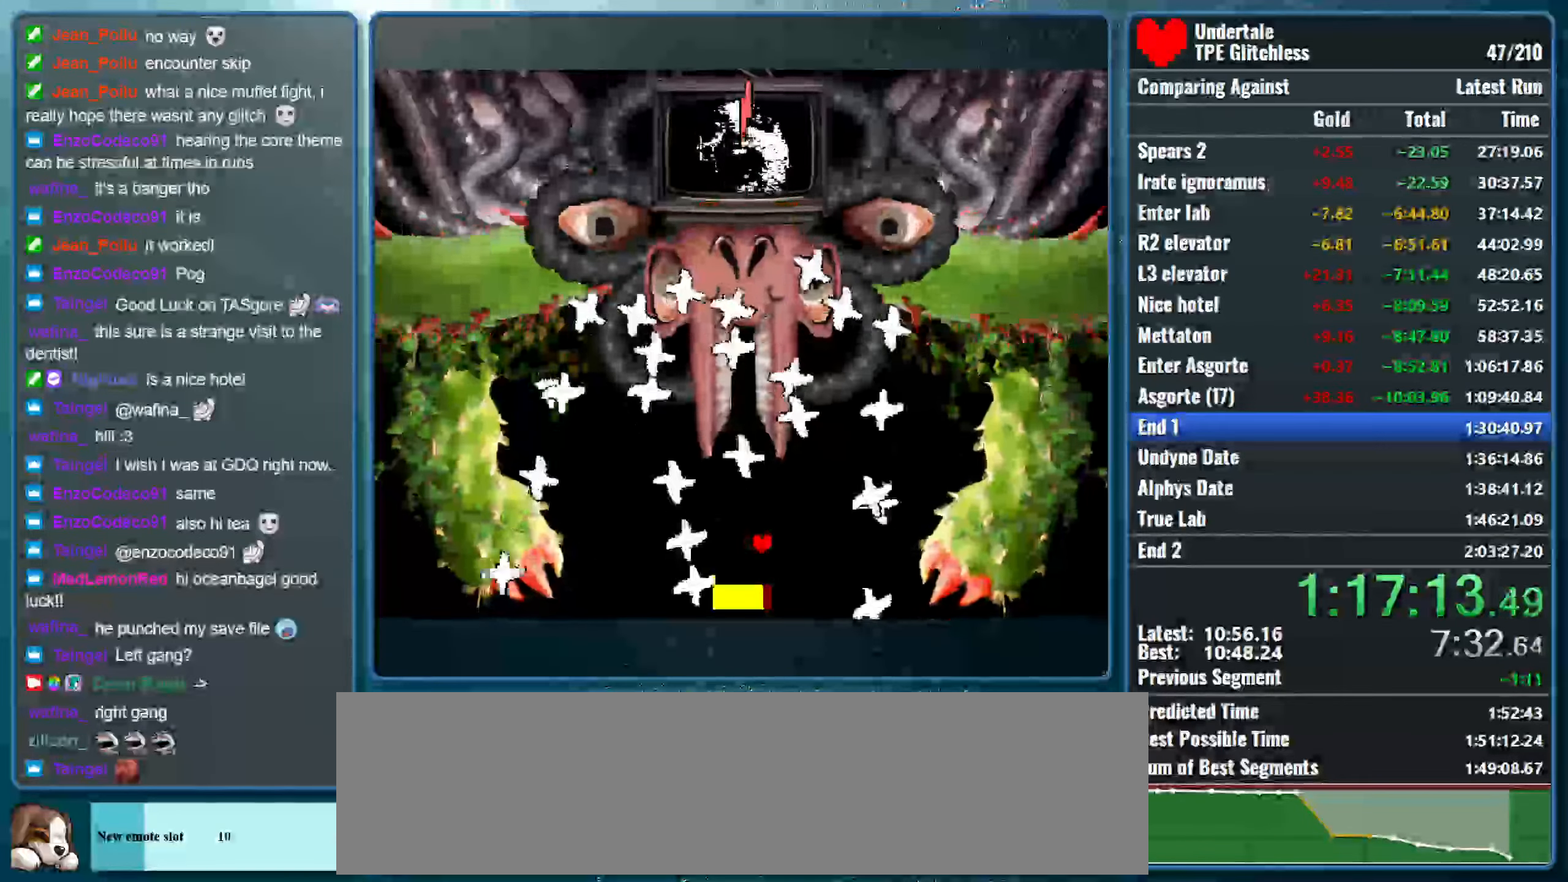
{"keys": ["z"], "events": [[133, "right", "down"], [133, "z", "up"], [233, "z", "down"], [266, "right", "up"], [333, "z", "up"], [433, "z", "down"]]}
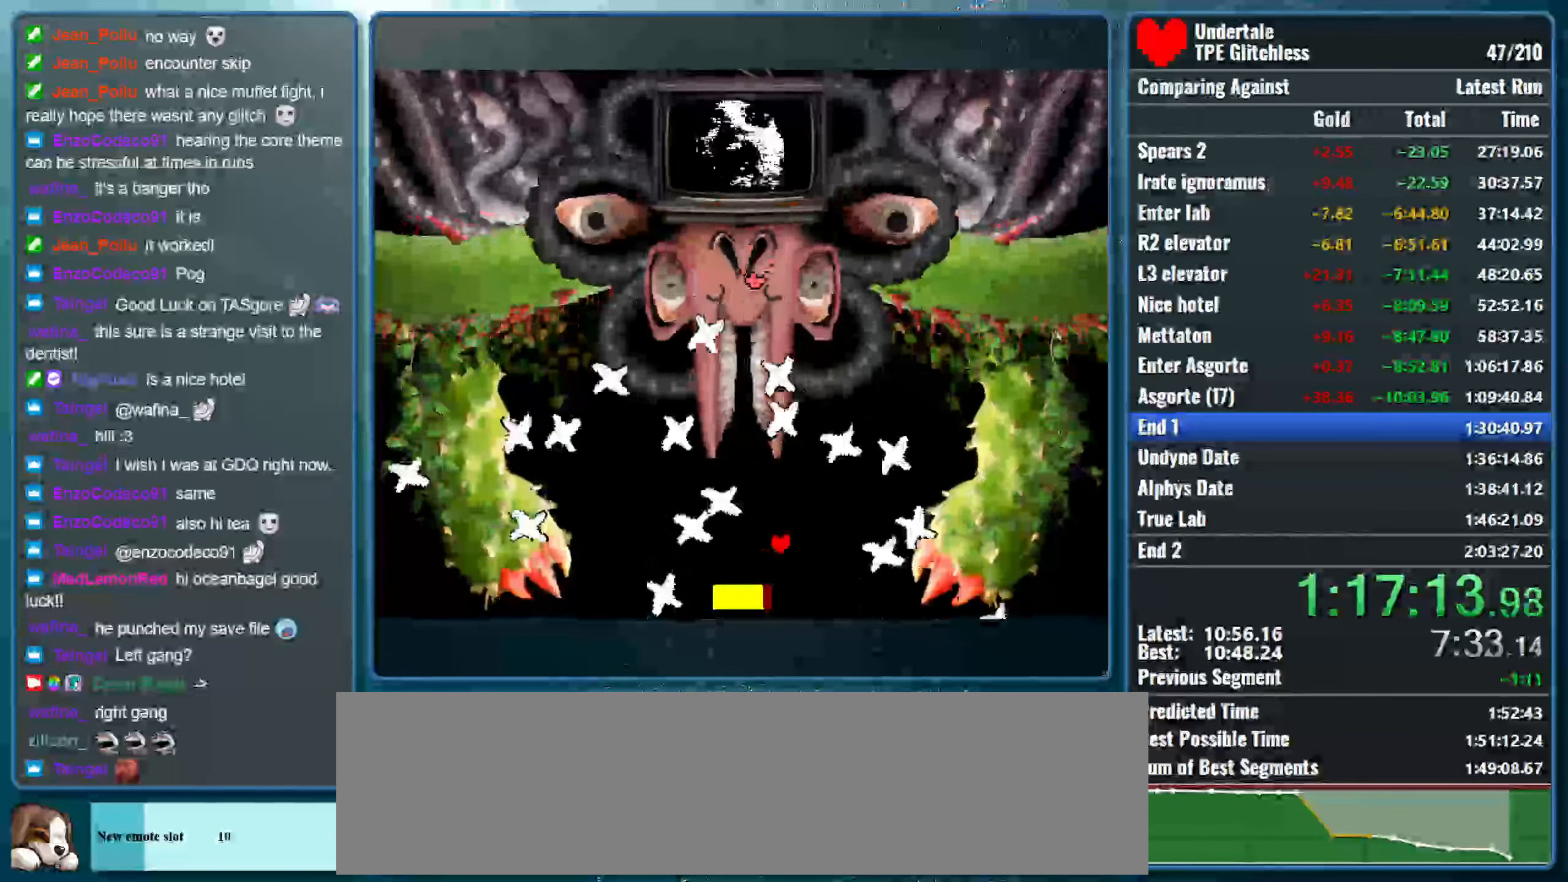
{"keys": [], "events": [[66, "z", "up"], [133, "z", "down"], [266, "z", "up"], [366, "z", "down"], [500, "z", "up"]]}
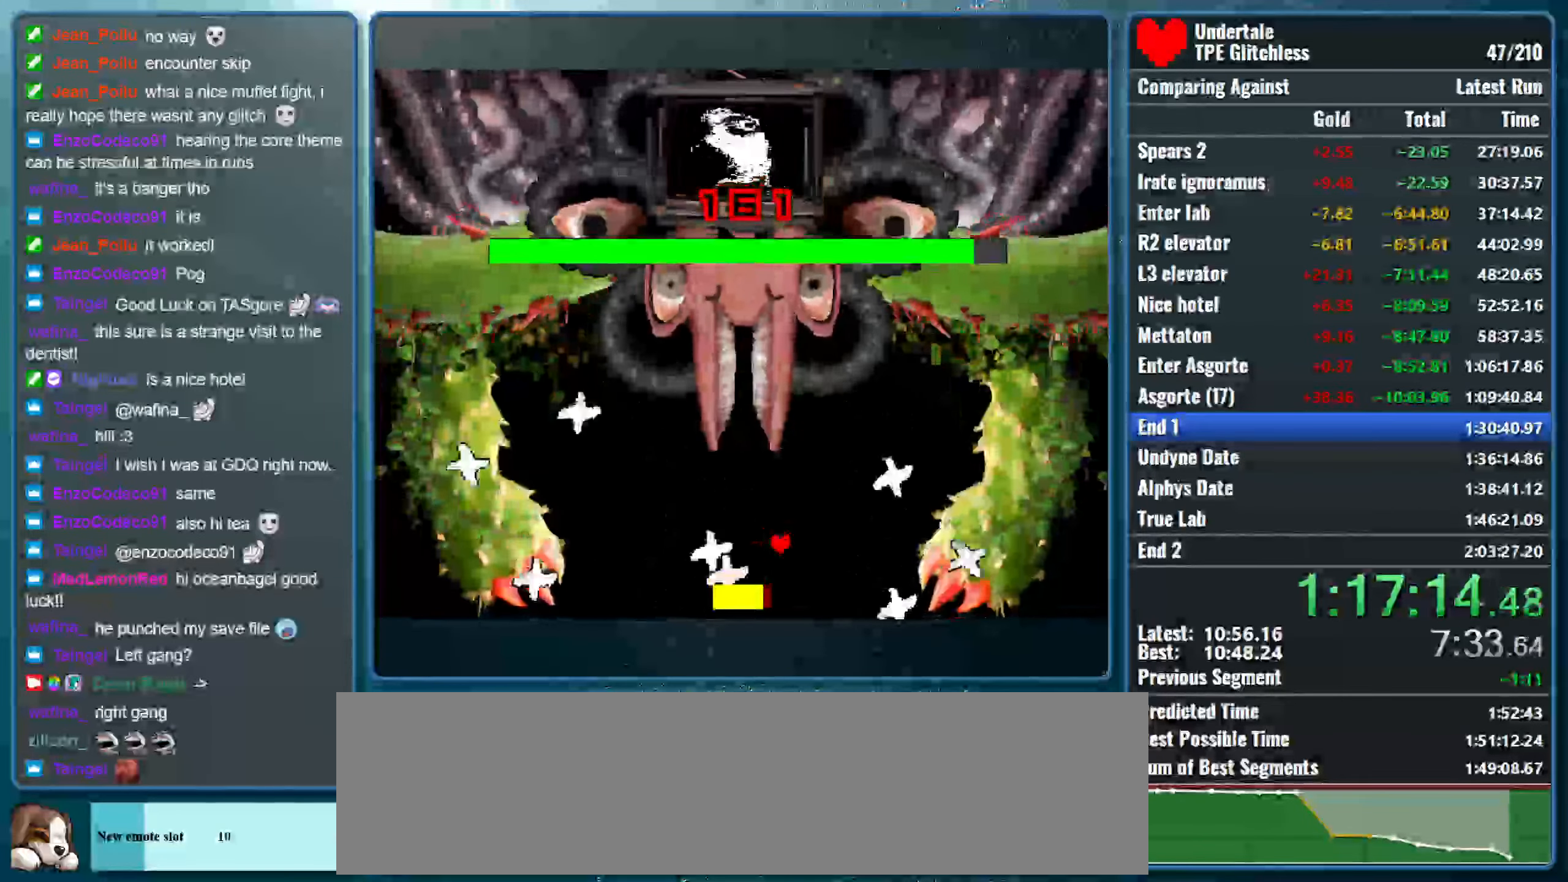
{"keys": [], "events": [[66, "z", "down"], [200, "left", "down"], [200, "z", "up"], [300, "z", "down"], [333, "left", "up"], [433, "z", "up"]]}
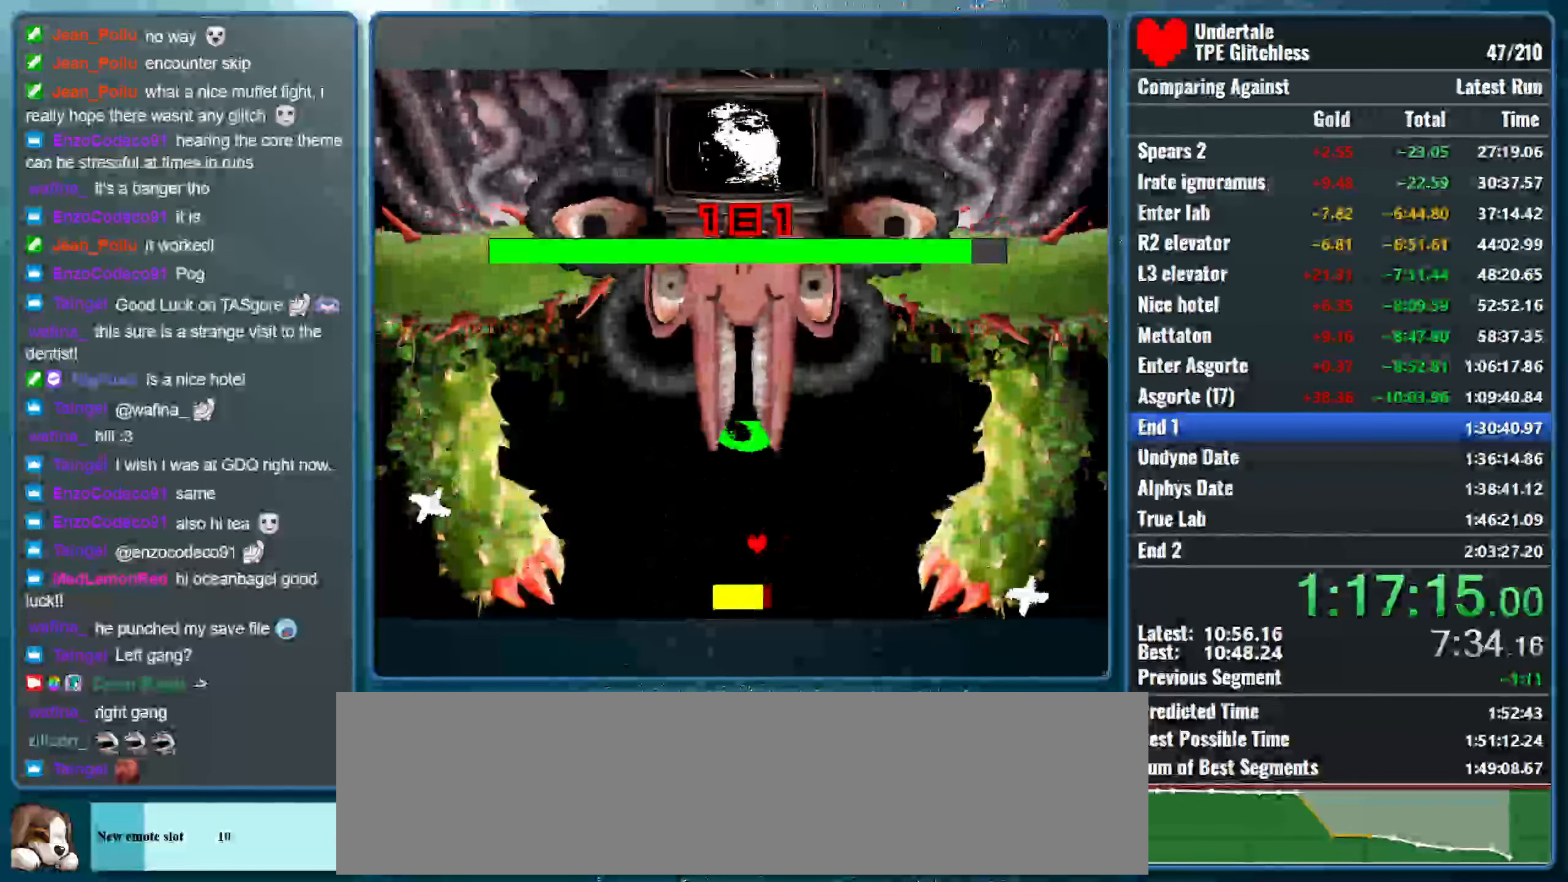
{"keys": ["z"], "events": [[33, "left", "down"], [33, "z", "down"], [133, "z", "up"], [166, "left", "up"], [233, "z", "down"], [266, "left", "down"], [333, "left", "up"], [366, "z", "up"], [433, "z", "down"]]}
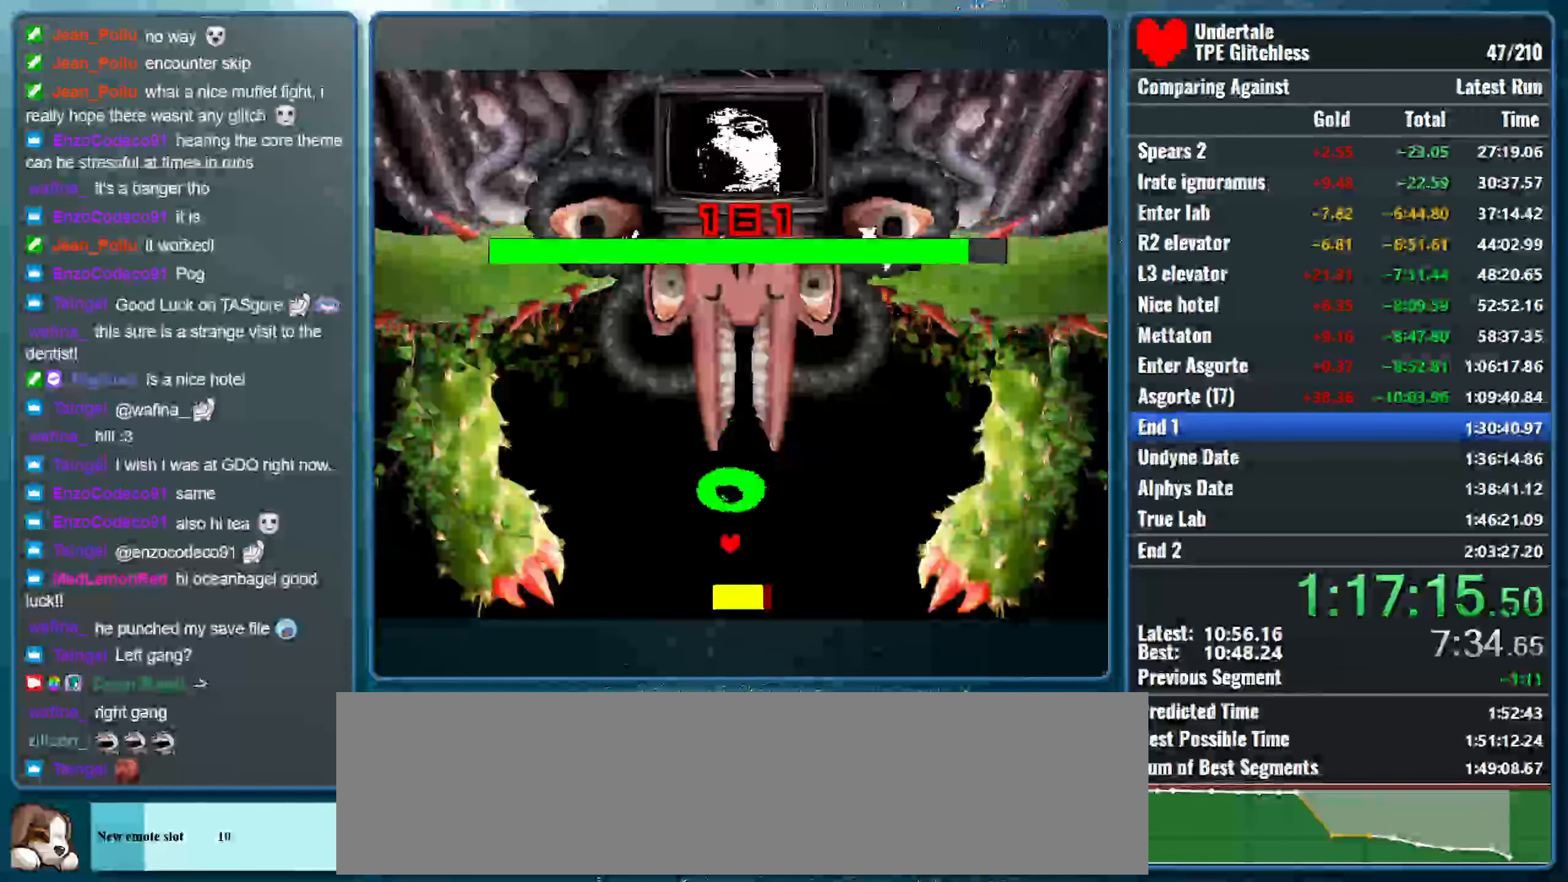
{"keys": [], "events": [[66, "z", "up"], [133, "z", "down"], [233, "left", "down"], [266, "z", "up"], [333, "left", "up"], [366, "z", "down"], [500, "z", "up"]]}